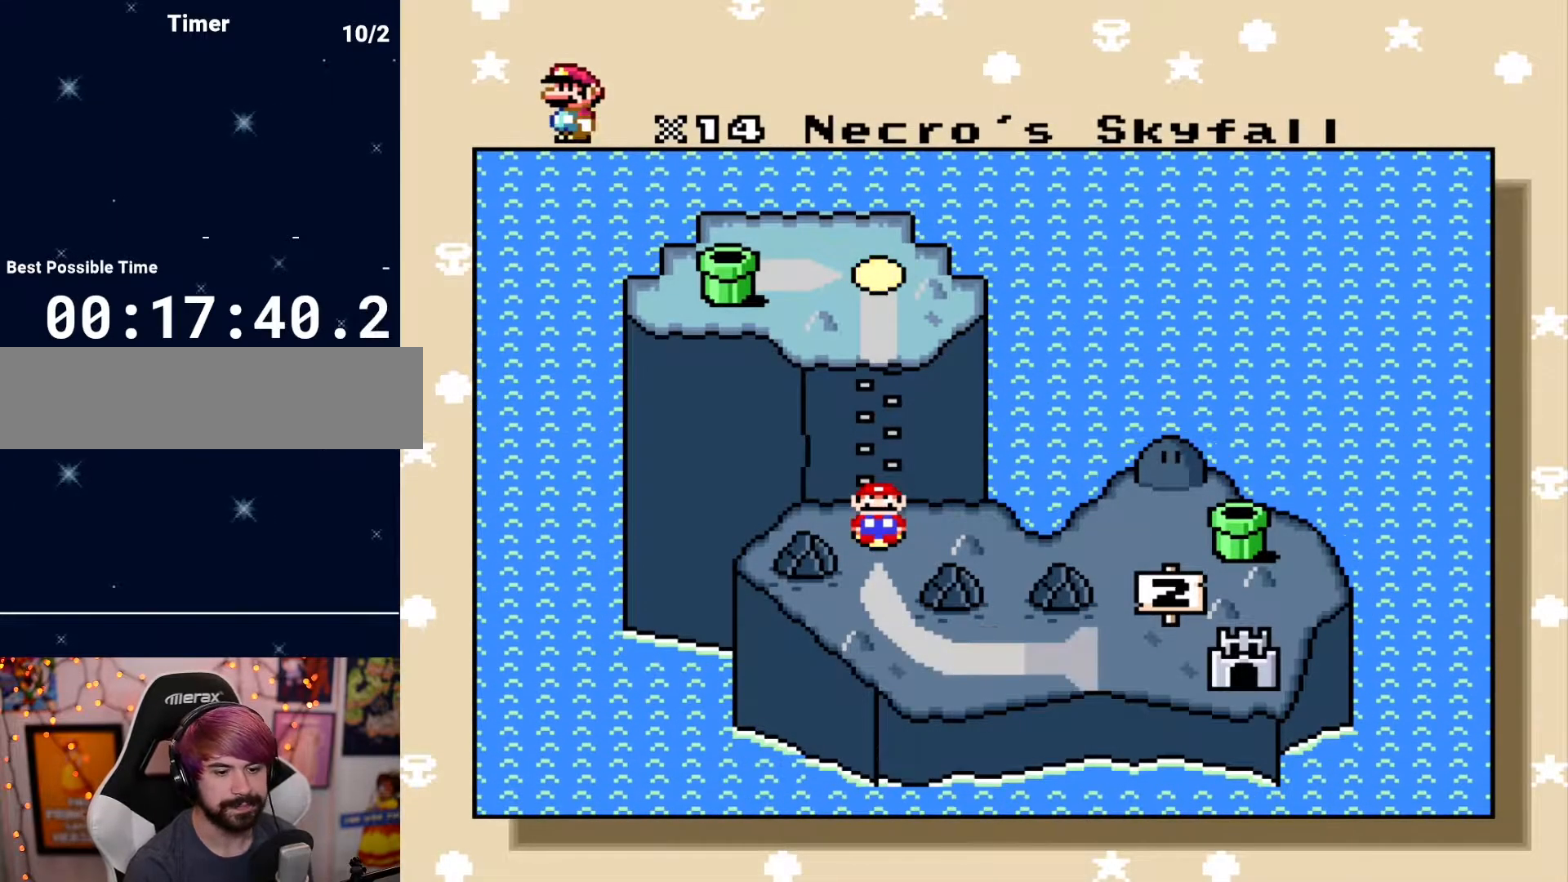
Gameplay with a controller (Nintendo layout); each line is a JSON object with the inputs held at the frame after it. "events" lists button and stick changes between this image and that frame as [ms after this image, input, new state], when the widget could be followed in between. Not read: A B L3 R3 X Y.
{"buttons": [], "events": [[283, "DPAD_DOWN", "down"], [383, "DPAD_DOWN", "up"]]}
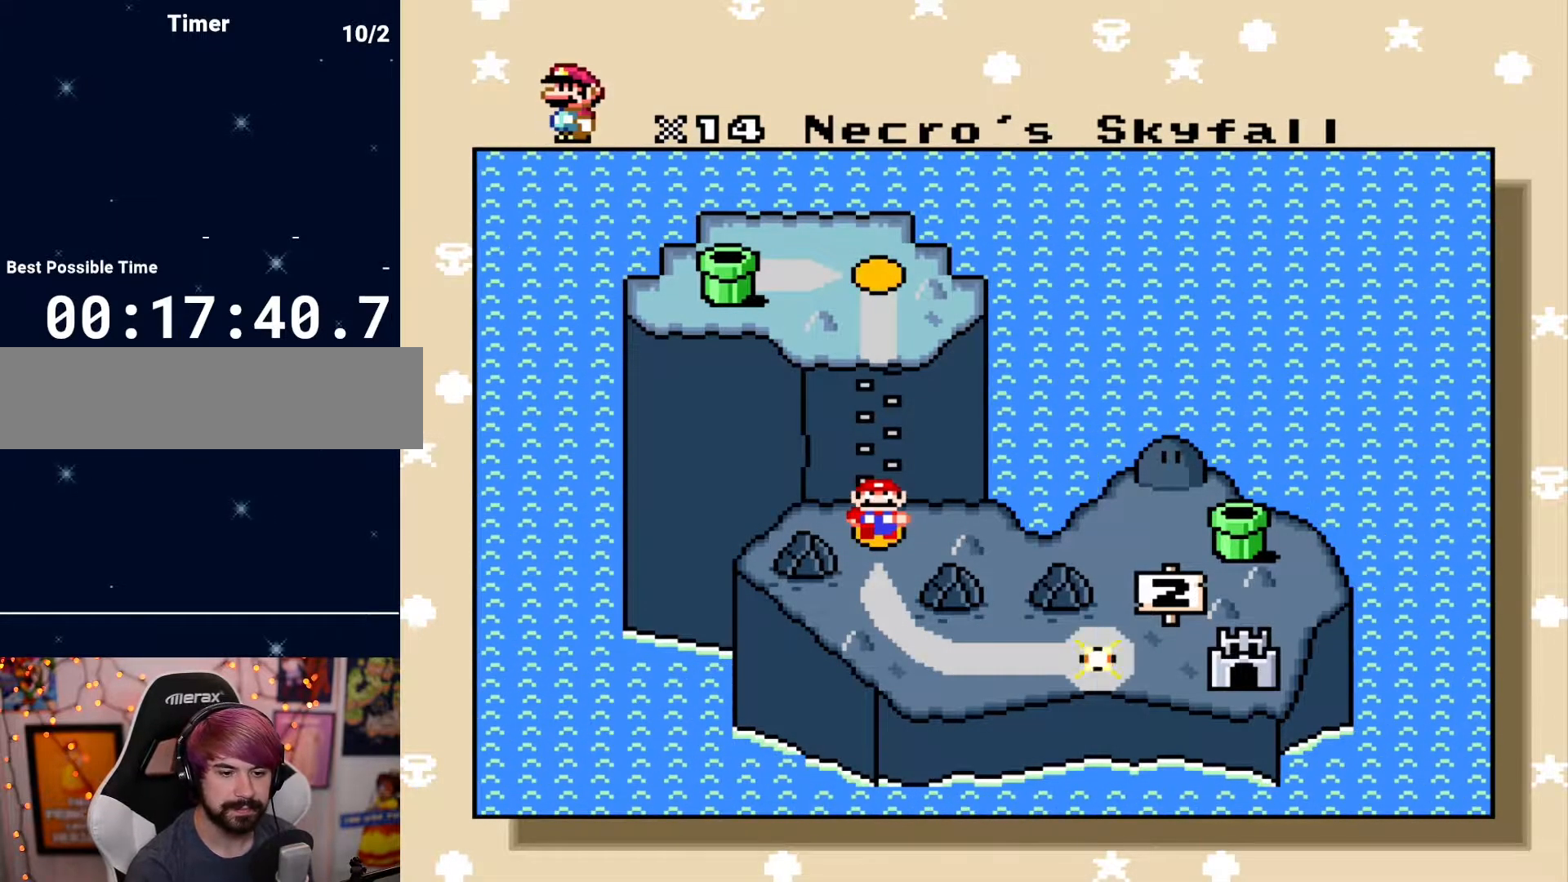
{"buttons": ["DPAD_DOWN"], "events": [[500, "DPAD_DOWN", "down"]]}
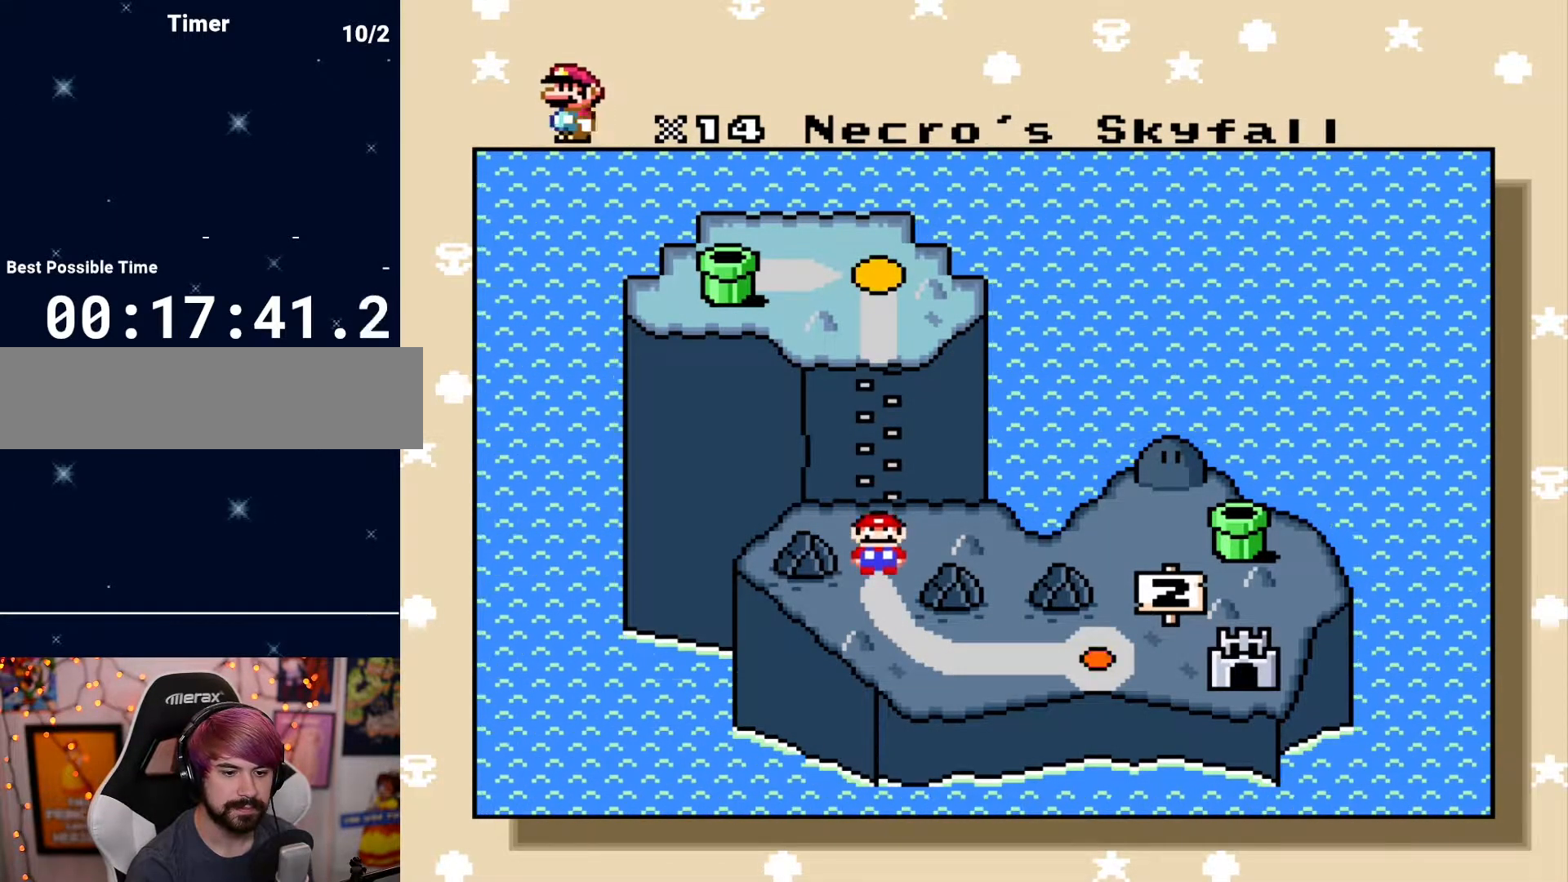
{"buttons": [], "events": [[67, "DPAD_DOWN", "up"], [383, "DPAD_DOWN", "down"], [417, "DPAD_DOWN", "up"]]}
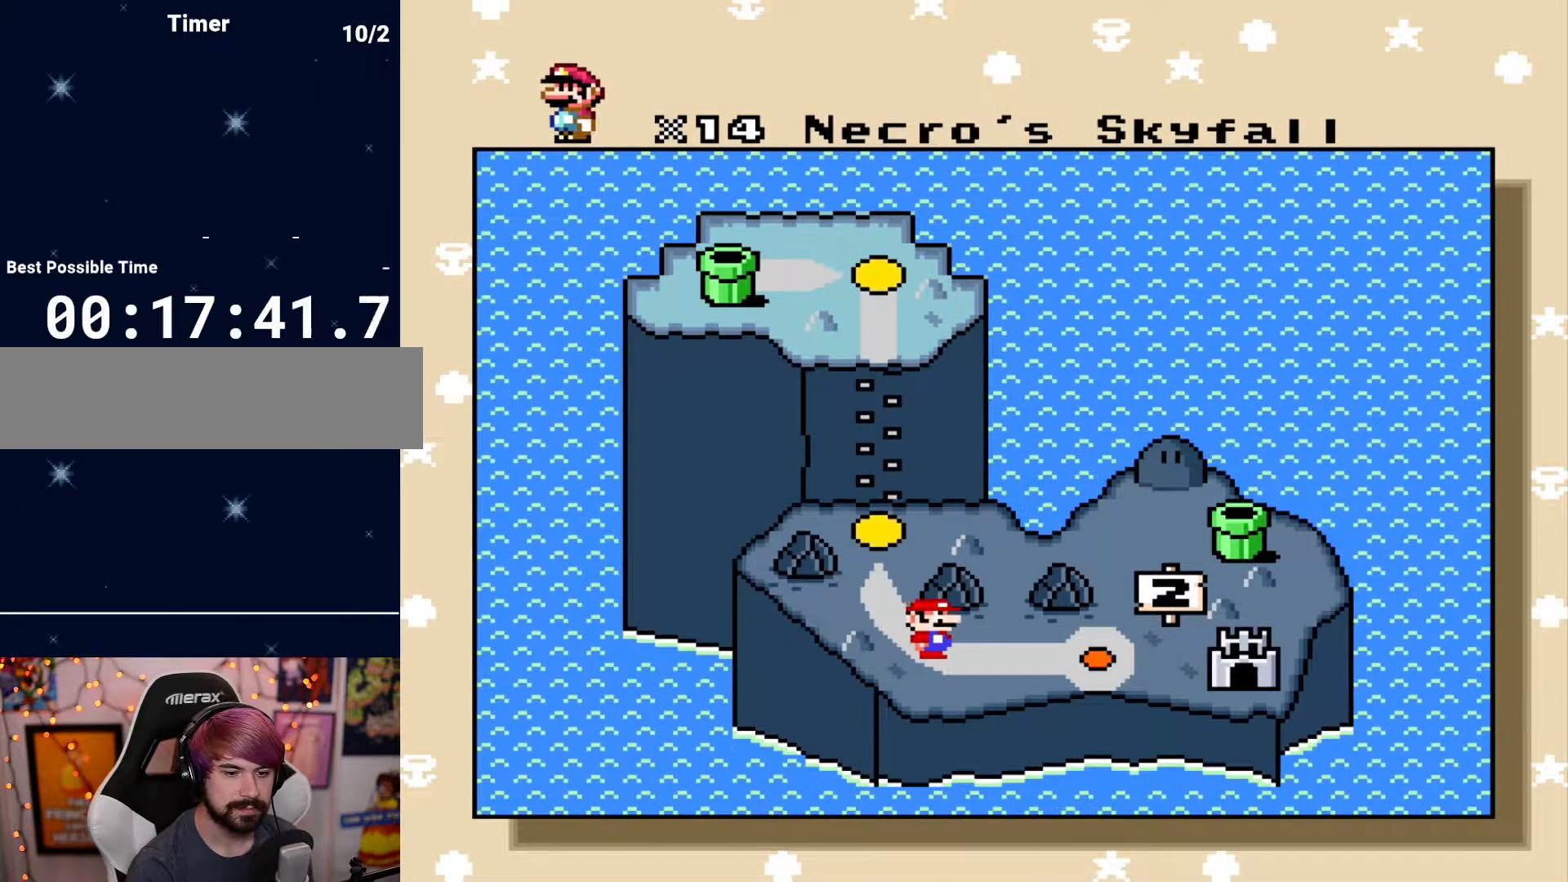
{"buttons": [], "events": []}
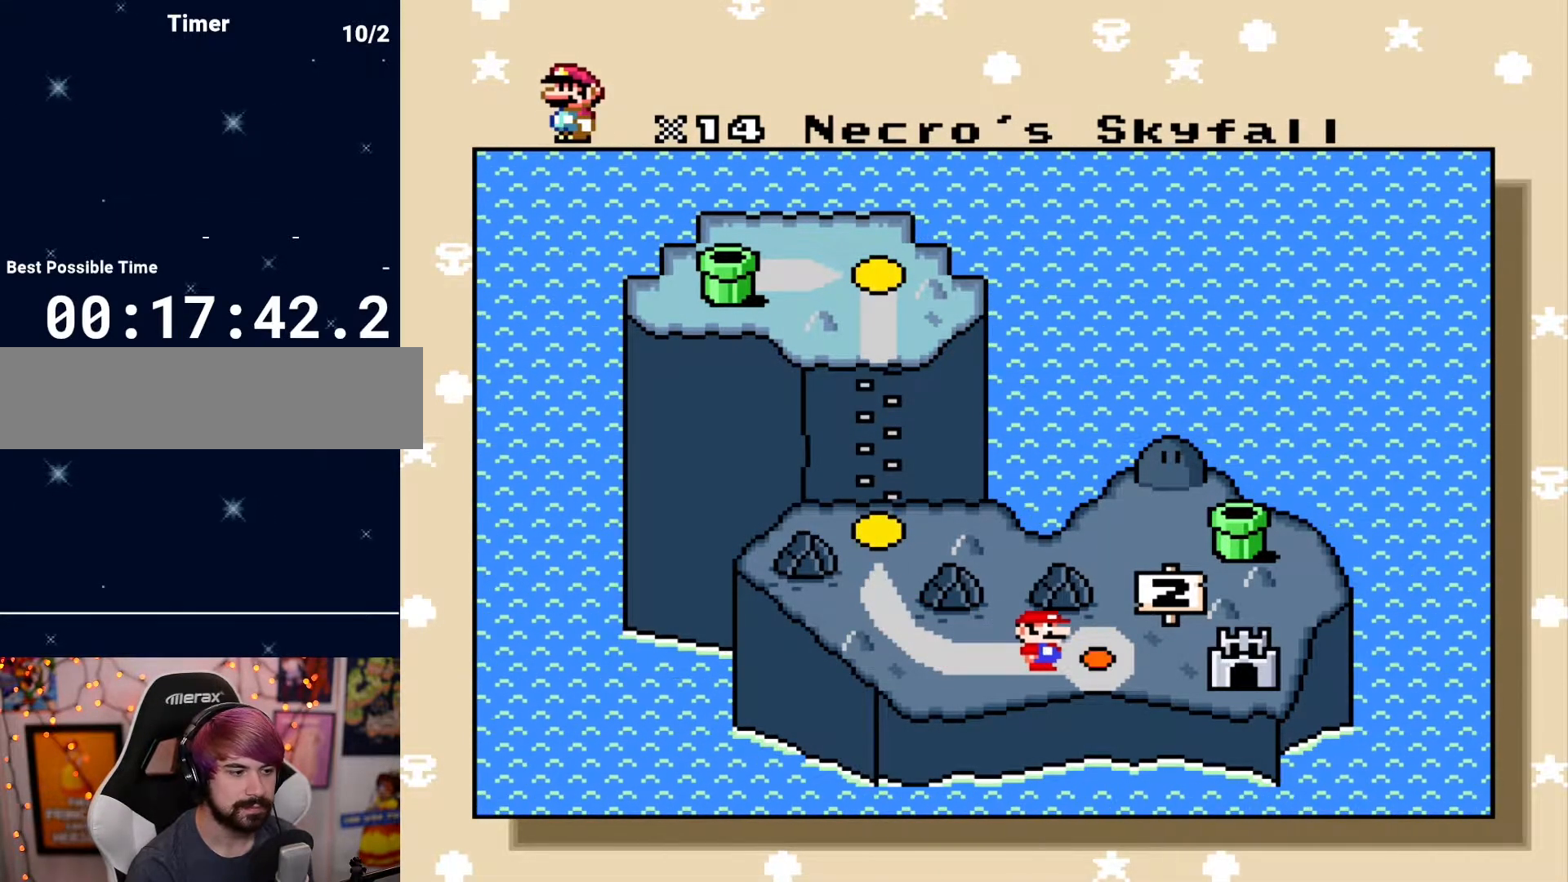
{"buttons": [], "events": []}
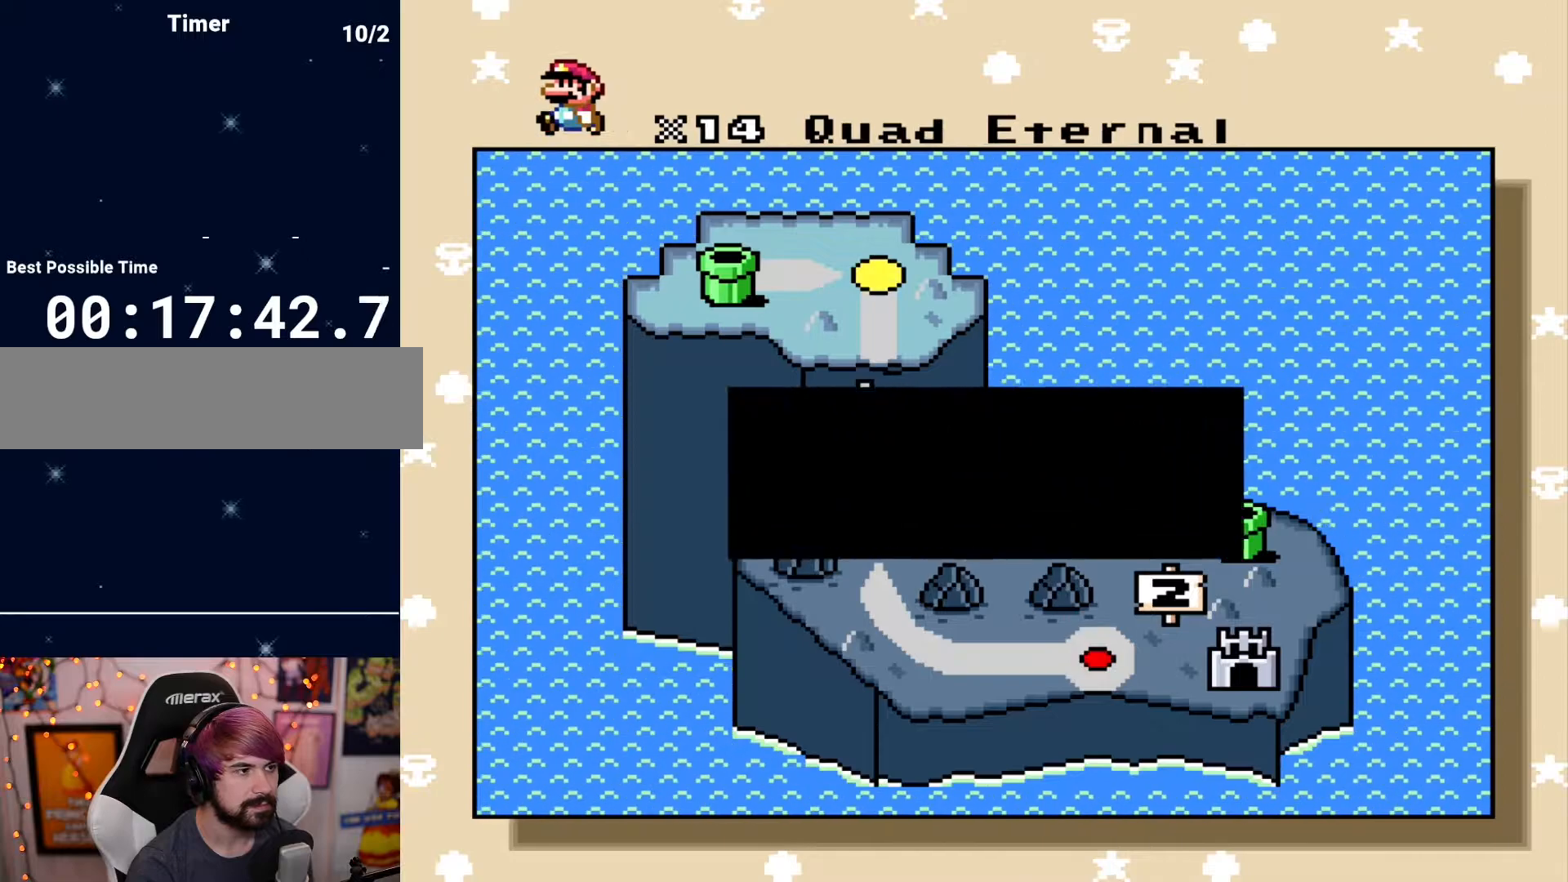
{"buttons": [], "events": []}
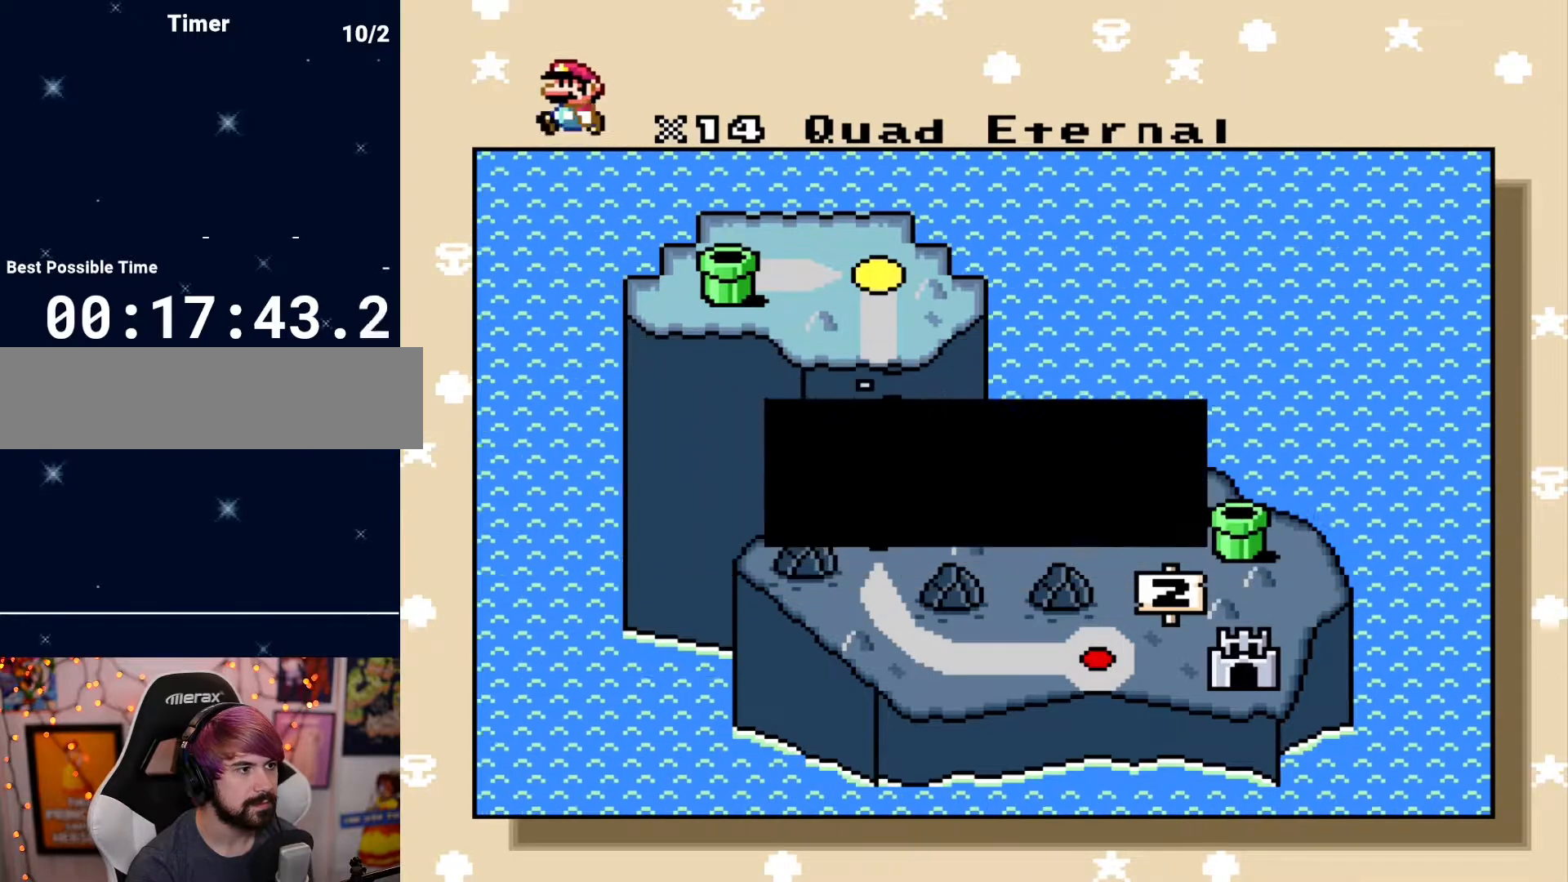
{"buttons": [], "events": []}
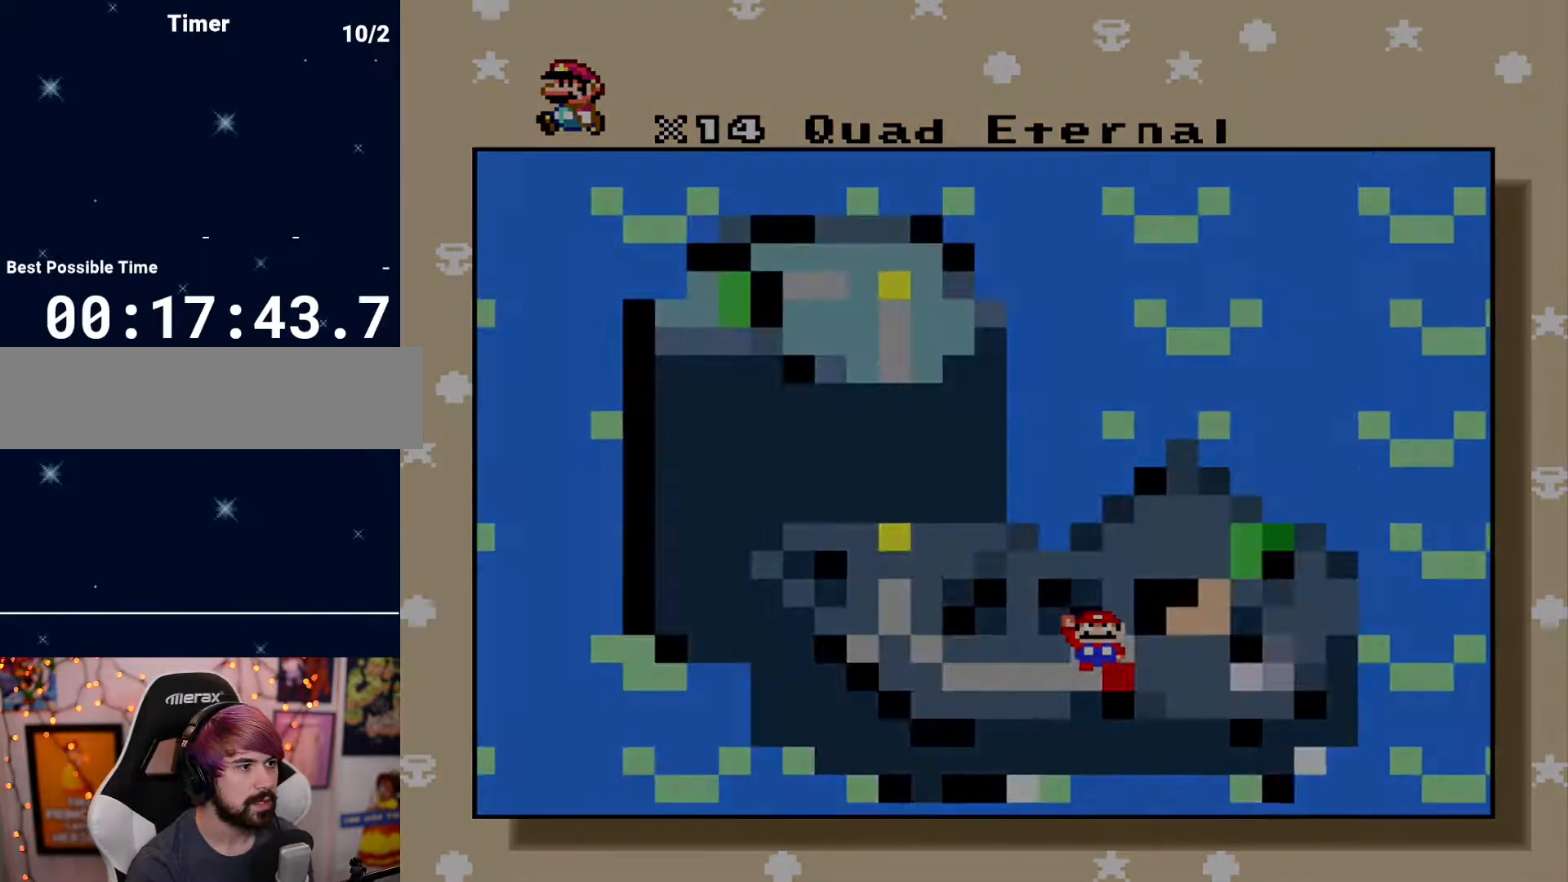
{"buttons": [], "events": []}
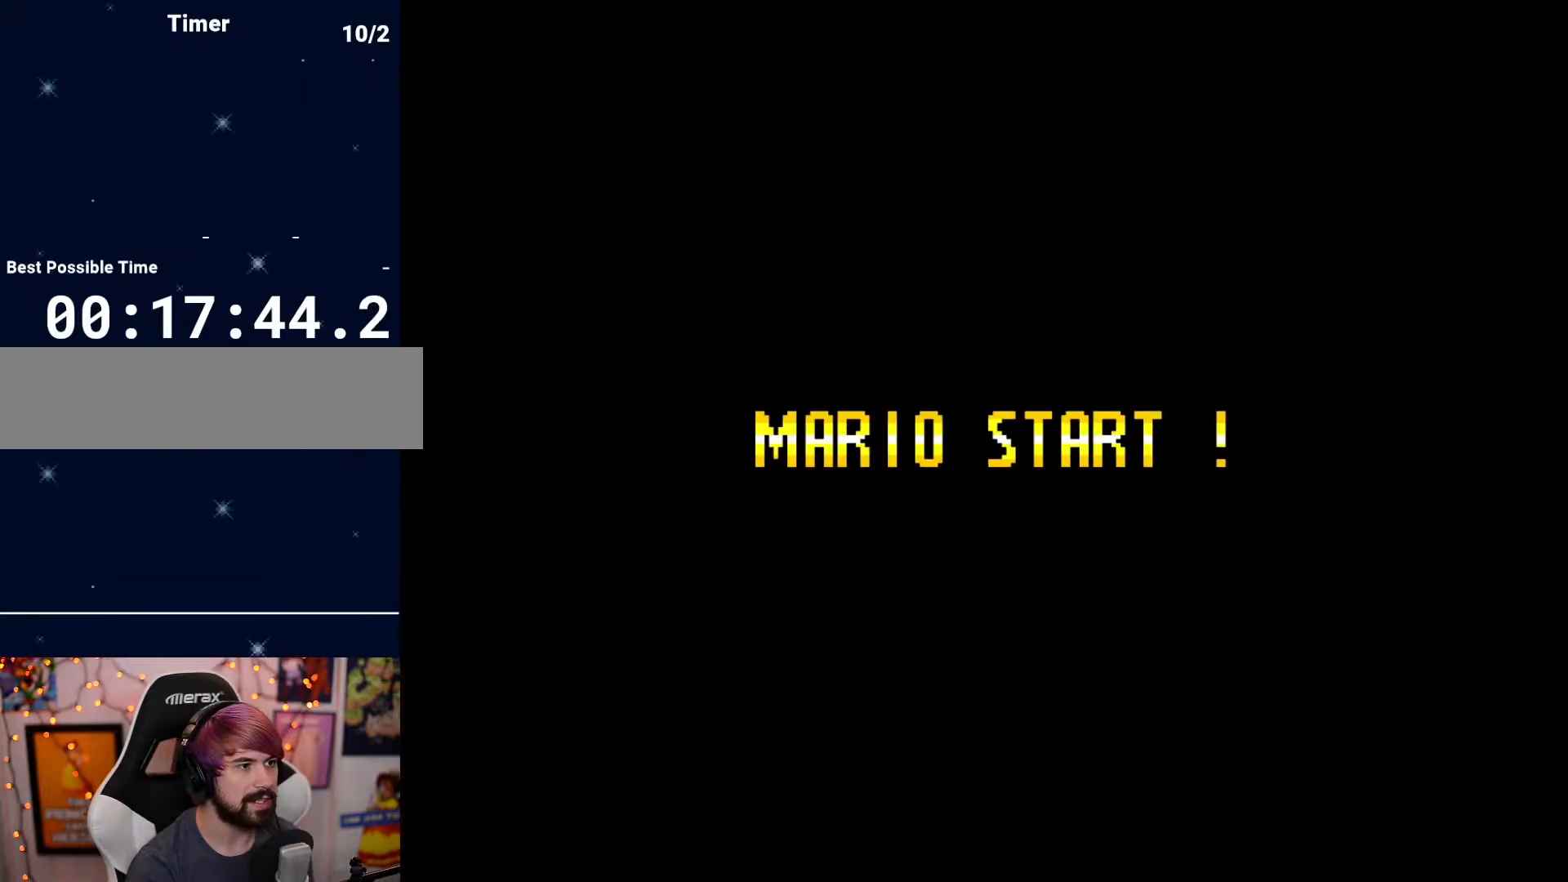
{"buttons": [], "events": []}
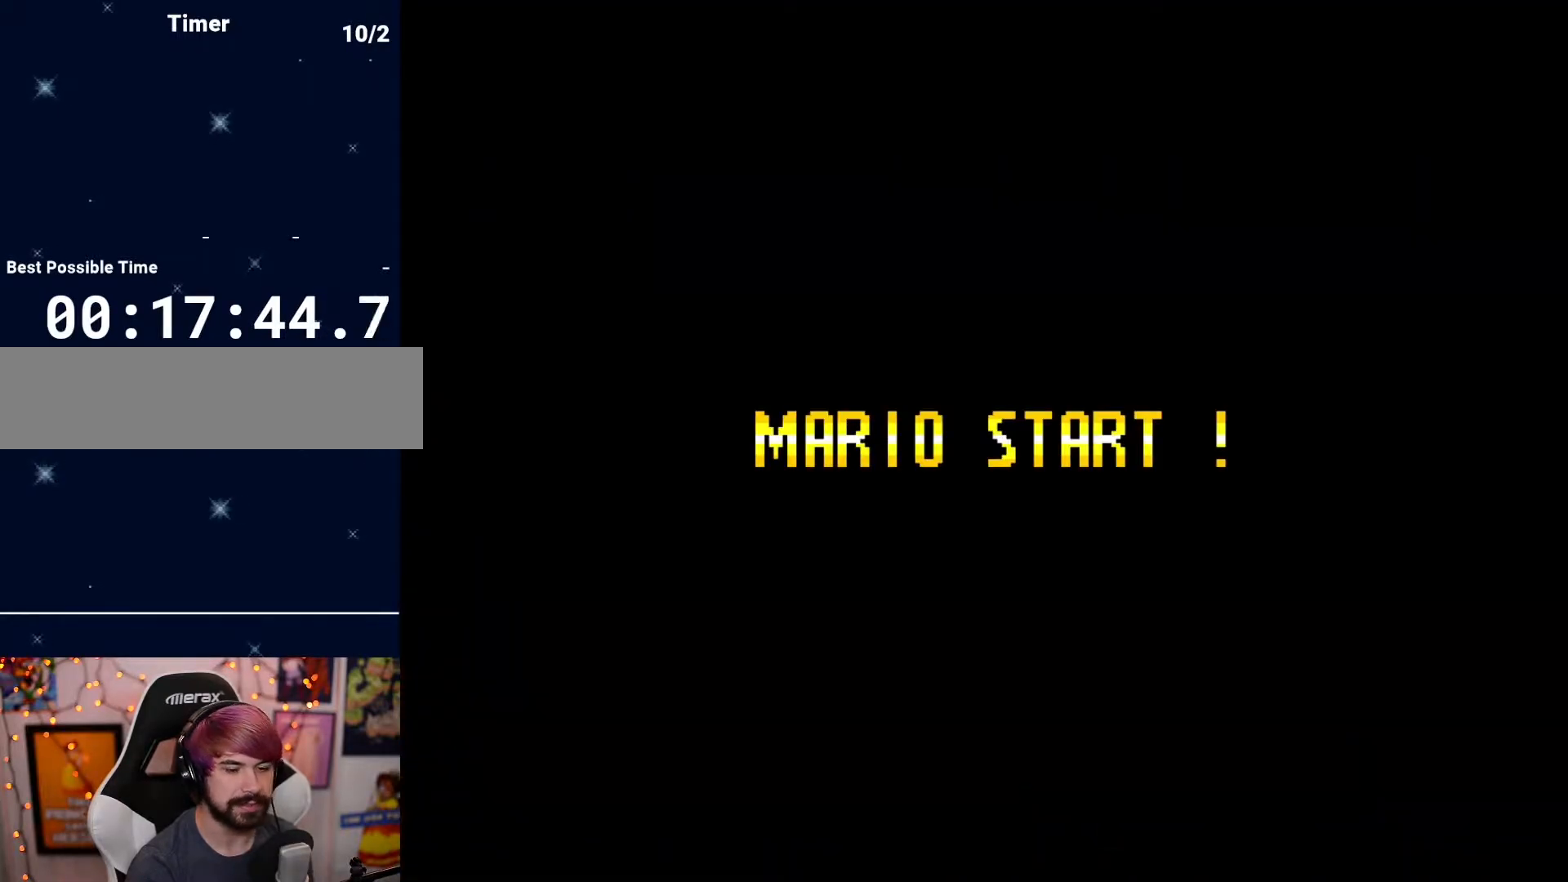
{"buttons": [], "events": []}
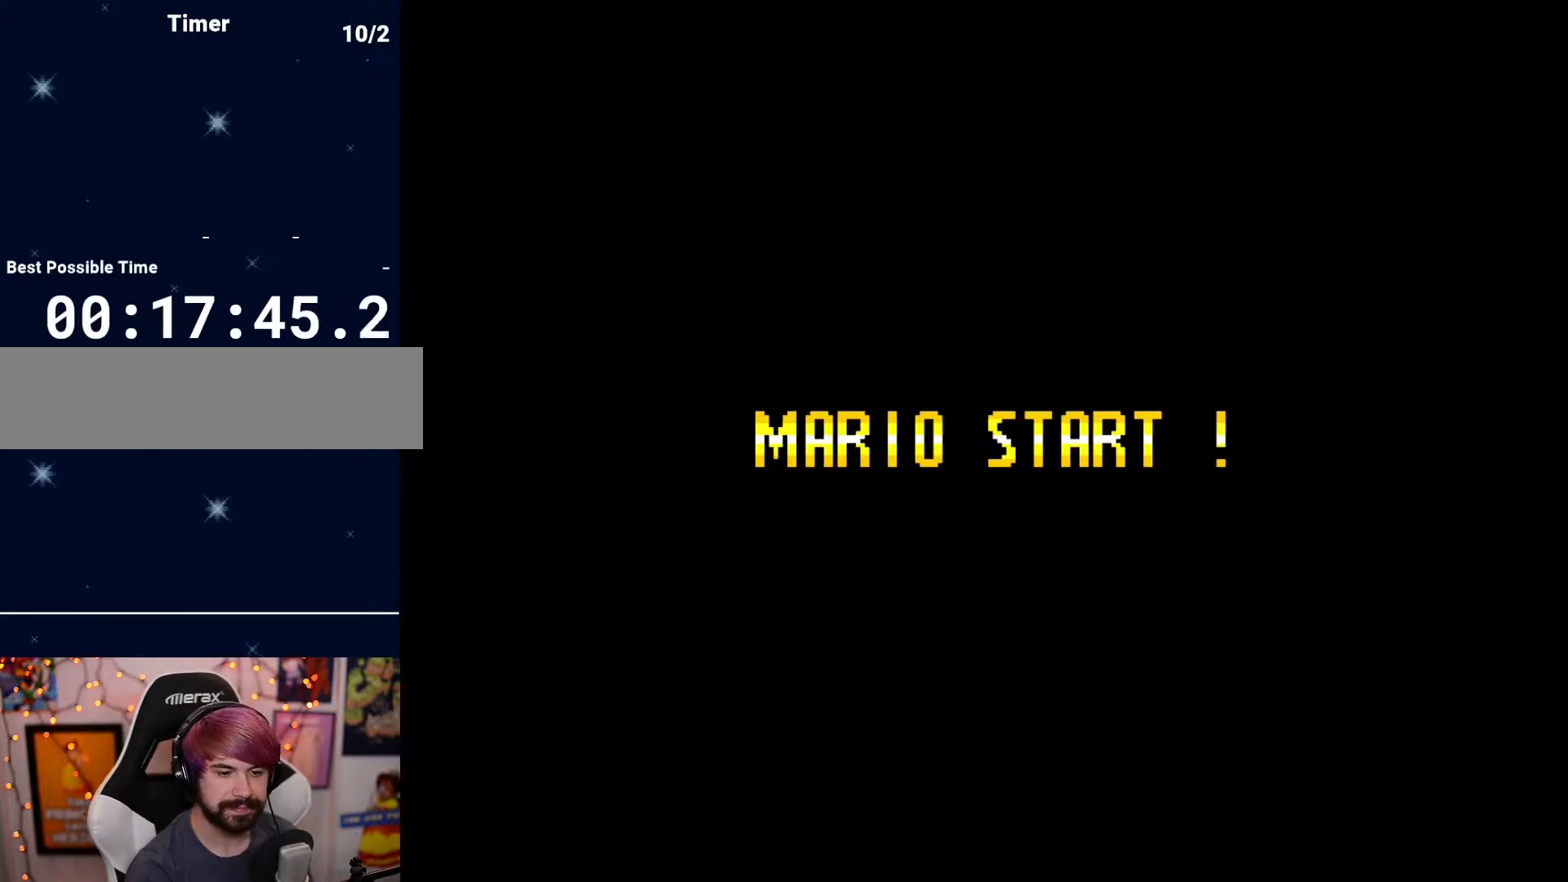
{"buttons": [], "events": []}
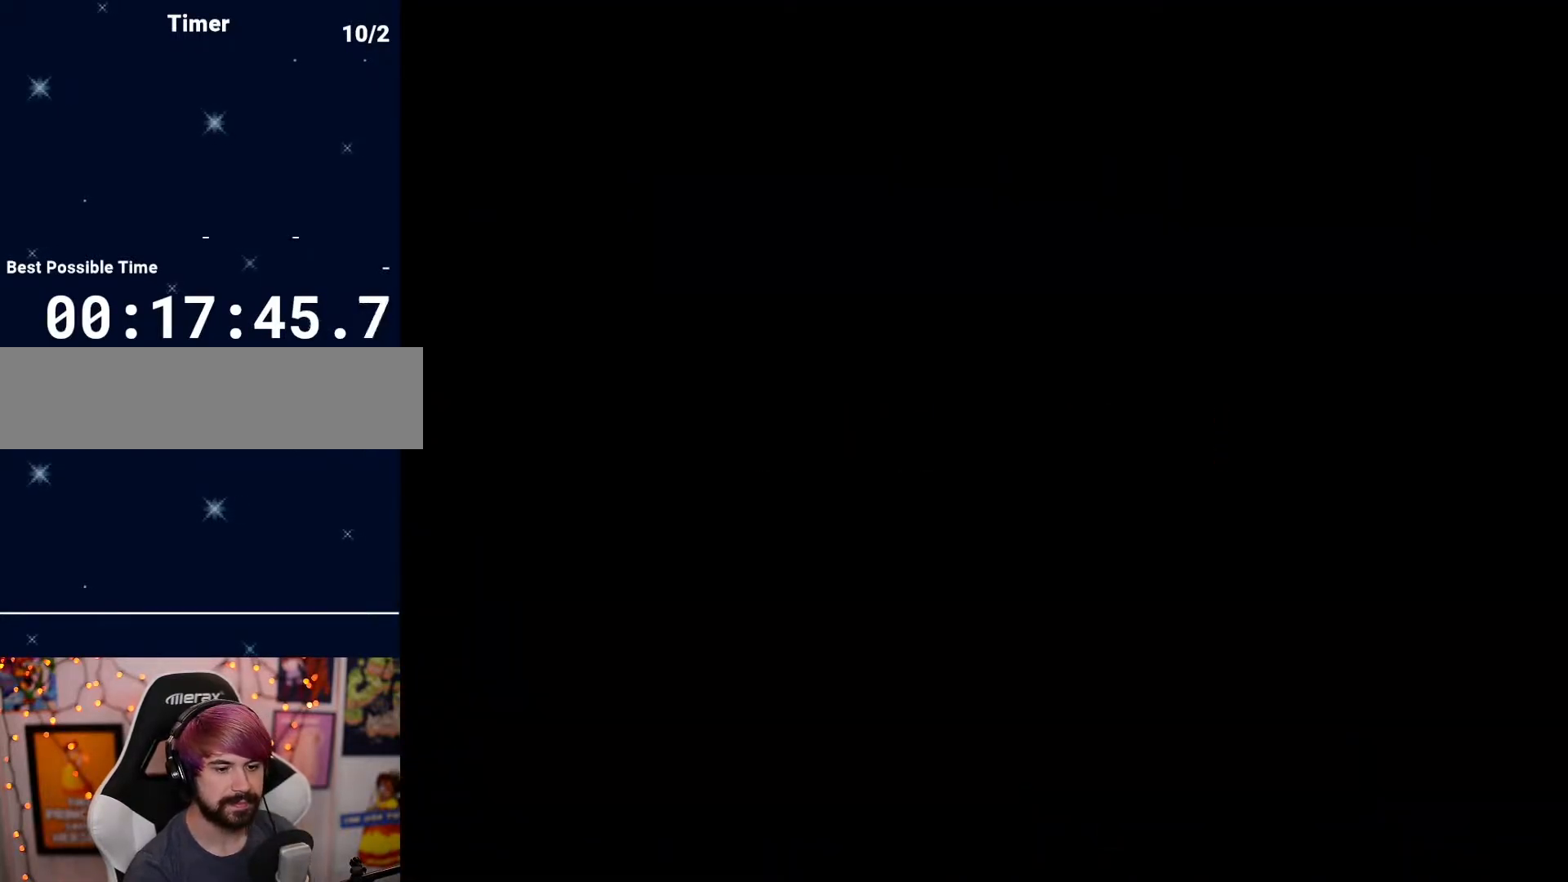
{"buttons": [], "events": []}
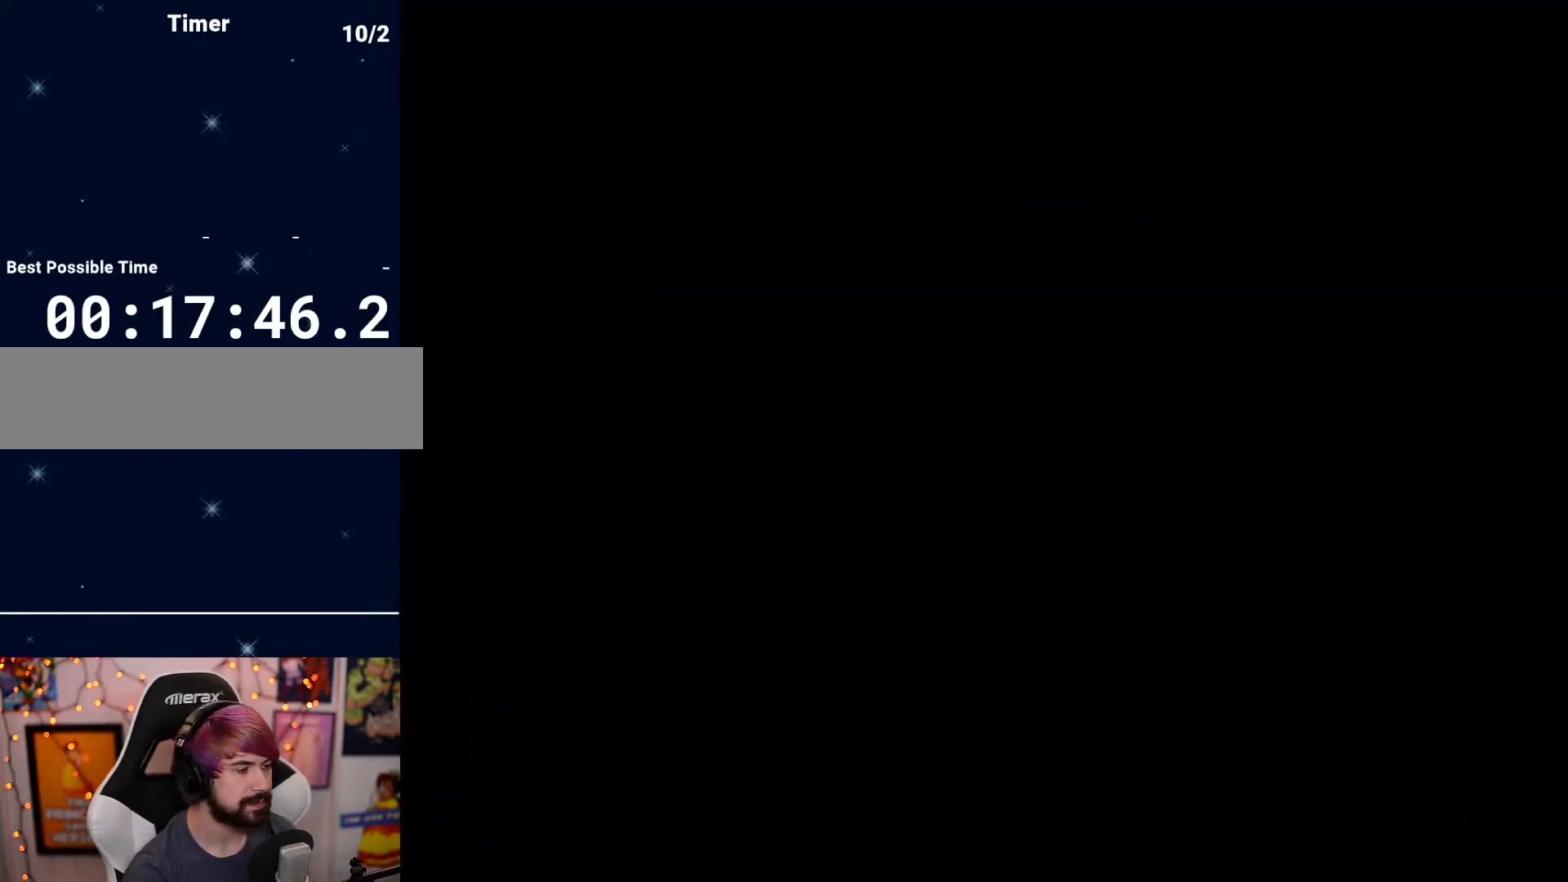
{"buttons": [], "events": []}
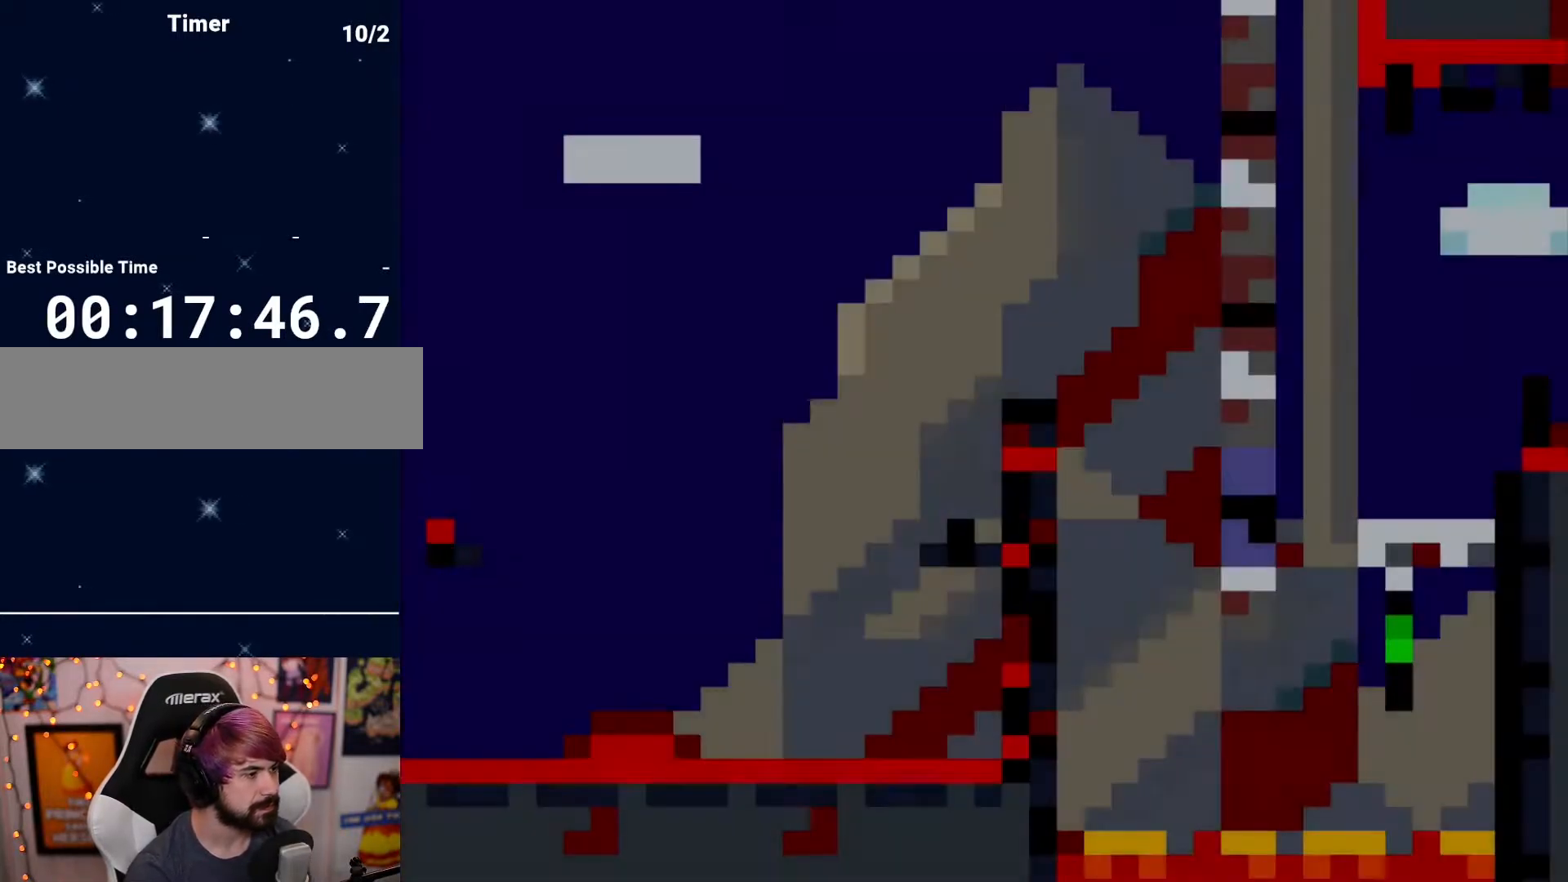
{"buttons": ["DPAD_RIGHT"], "events": [[200, "DPAD_RIGHT", "down"]]}
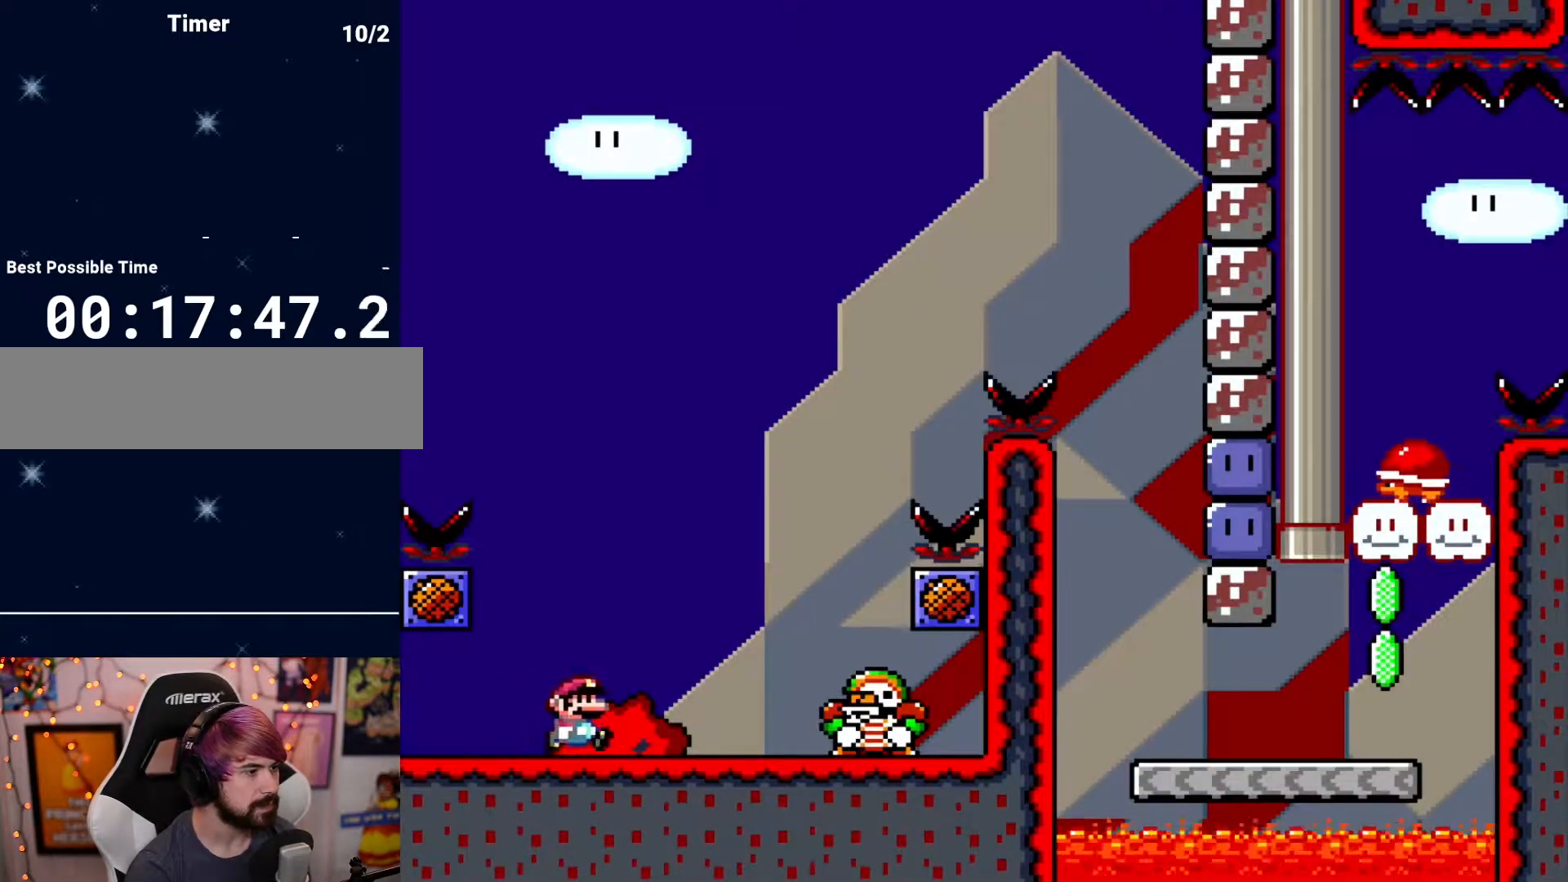
{"buttons": ["DPAD_LEFT"], "events": [[117, "DPAD_RIGHT", "up"], [183, "DPAD_LEFT", "down"], [267, "DPAD_LEFT", "up"], [417, "DPAD_LEFT", "down"]]}
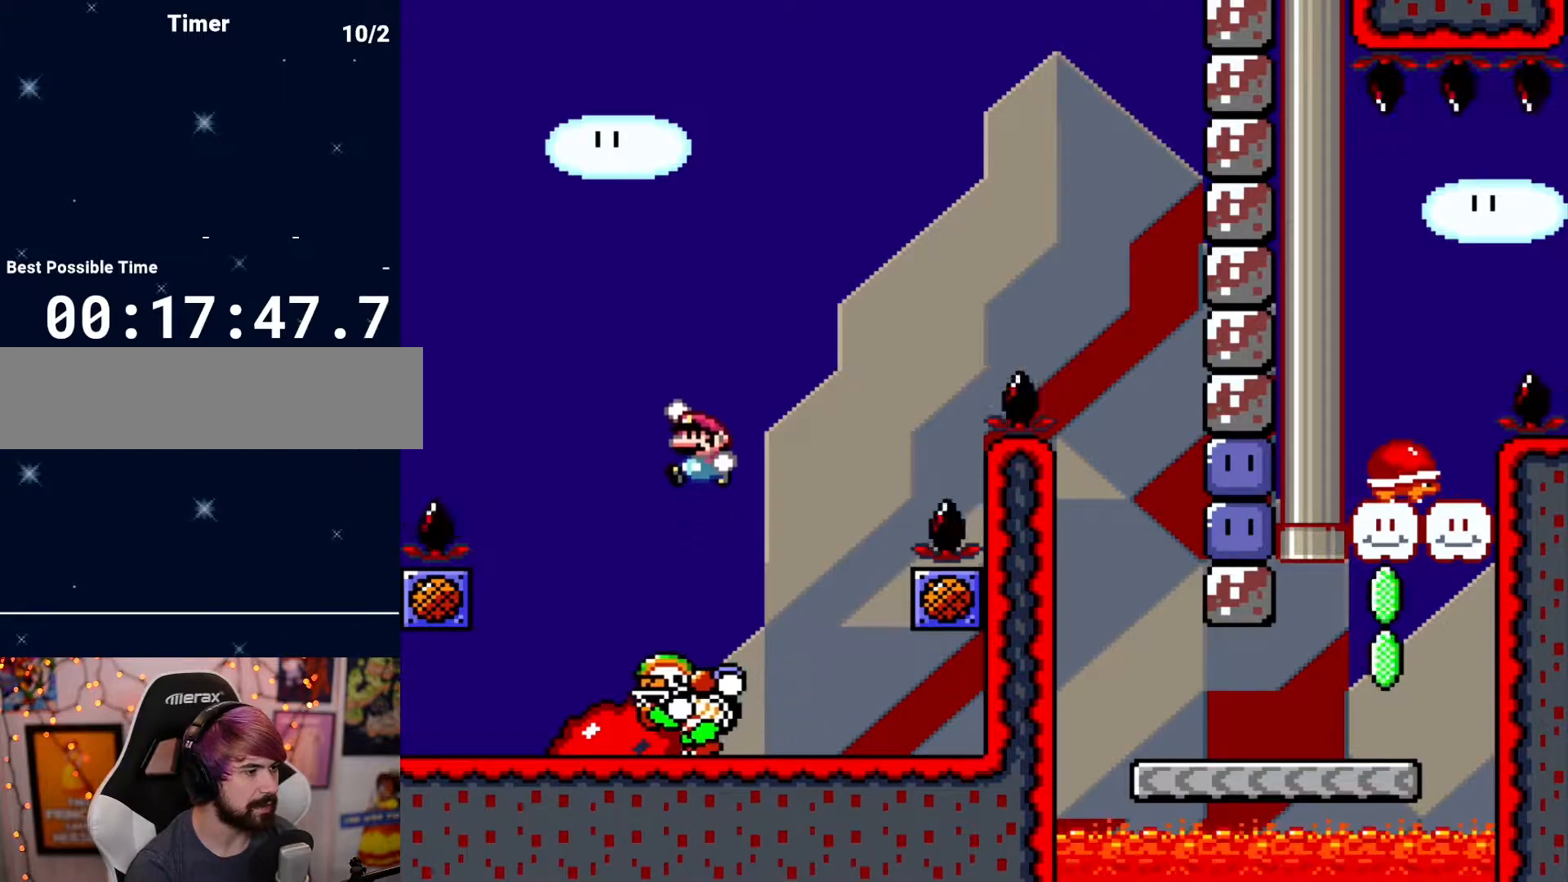
{"buttons": ["DPAD_RIGHT"], "events": [[267, "DPAD_LEFT", "up"], [300, "DPAD_RIGHT", "down"]]}
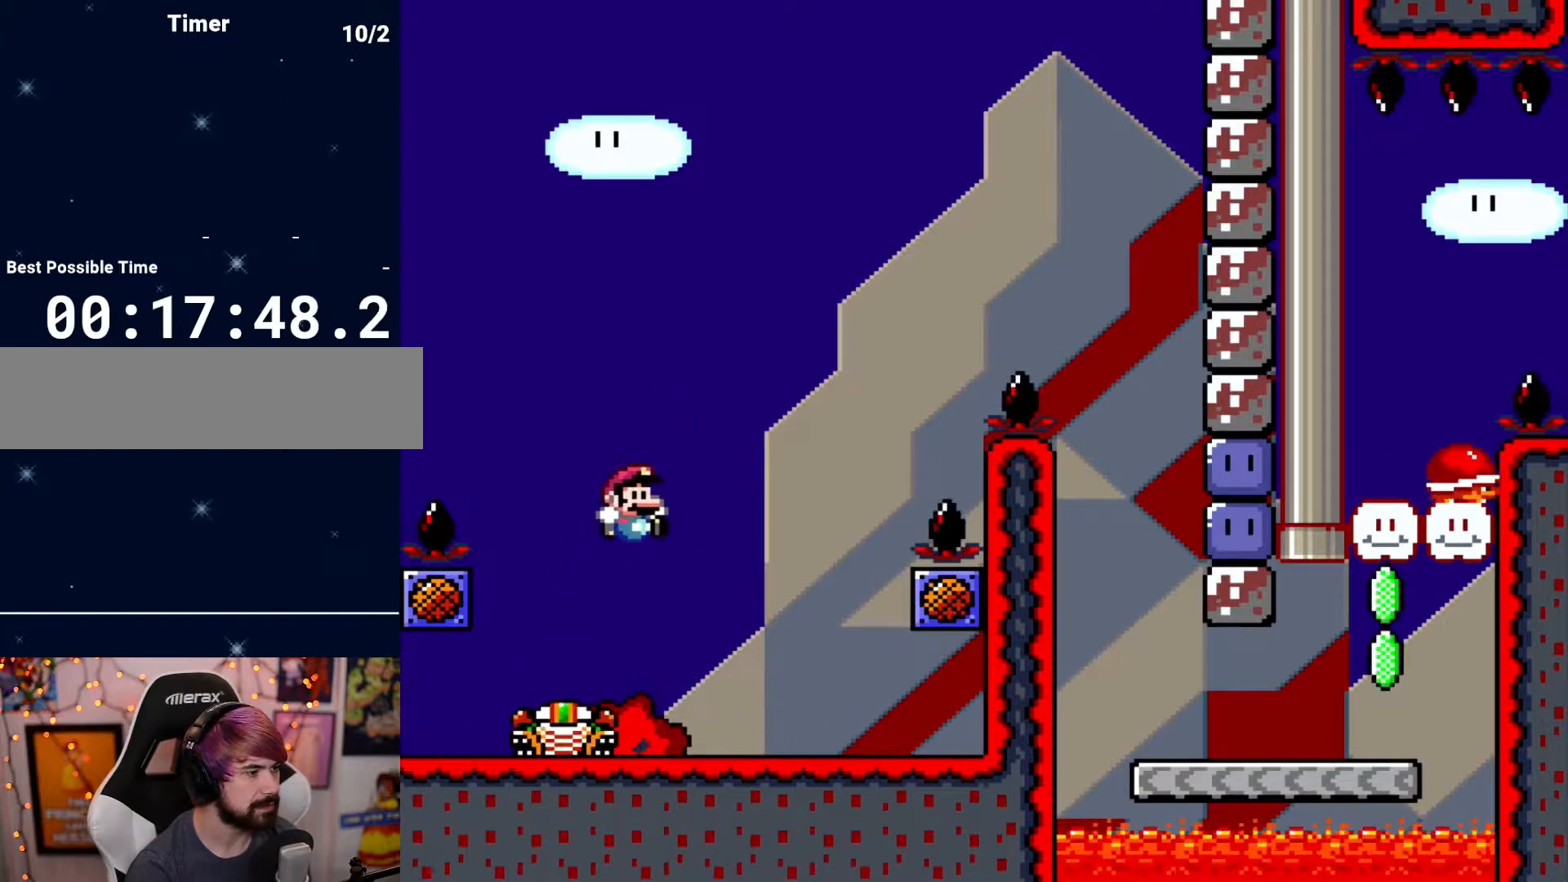
{"buttons": ["DPAD_LEFT"], "events": [[200, "DPAD_RIGHT", "up"], [267, "DPAD_LEFT", "down"]]}
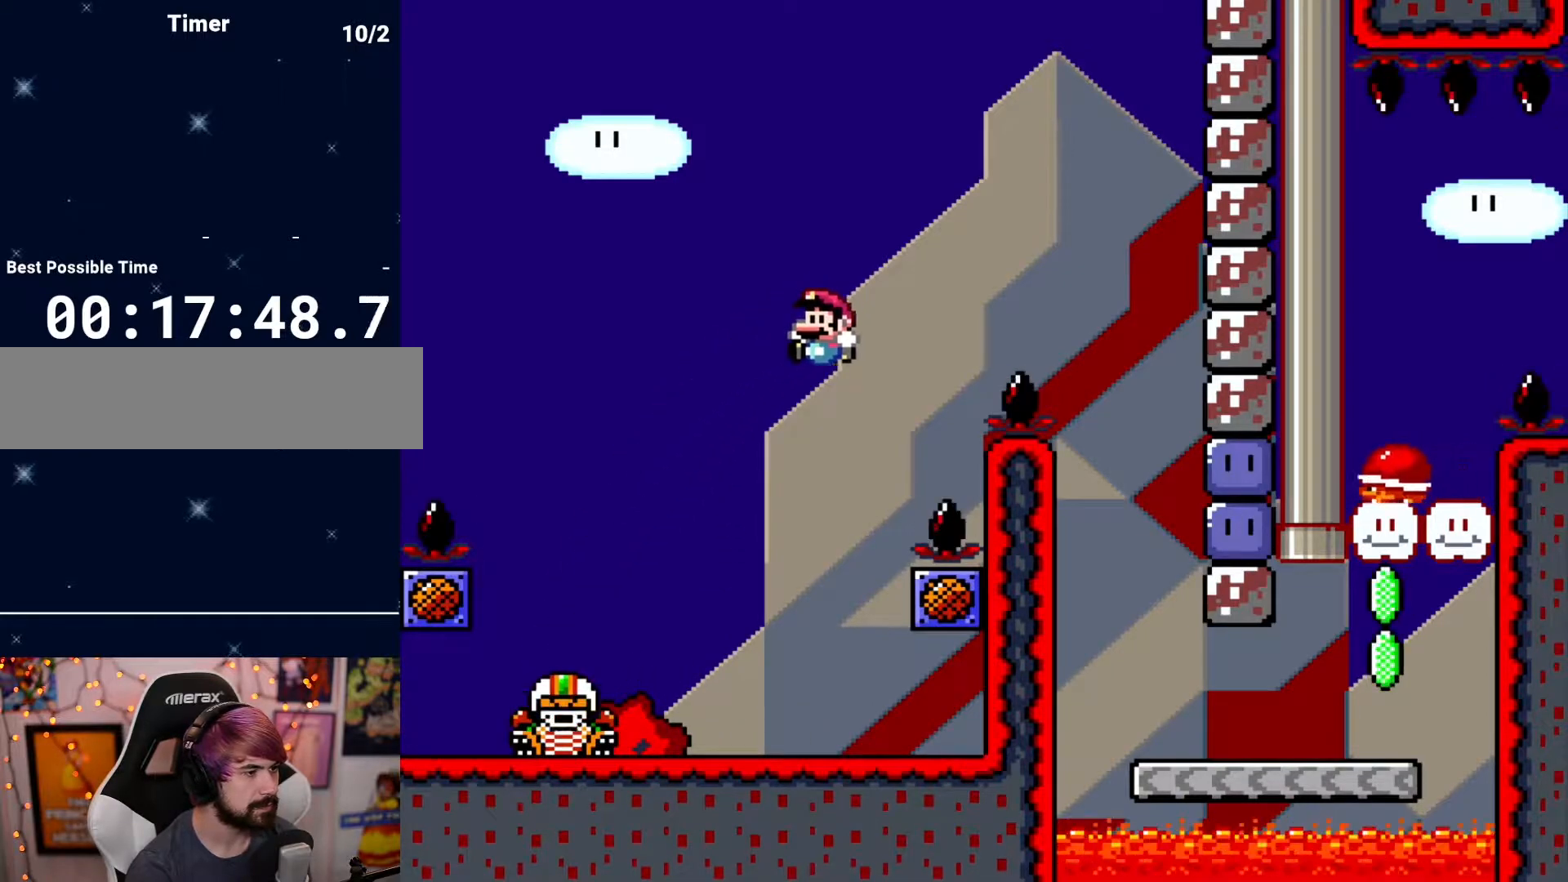
{"buttons": [], "events": [[17, "DPAD_LEFT", "up"], [267, "DPAD_RIGHT", "down"], [367, "DPAD_RIGHT", "up"]]}
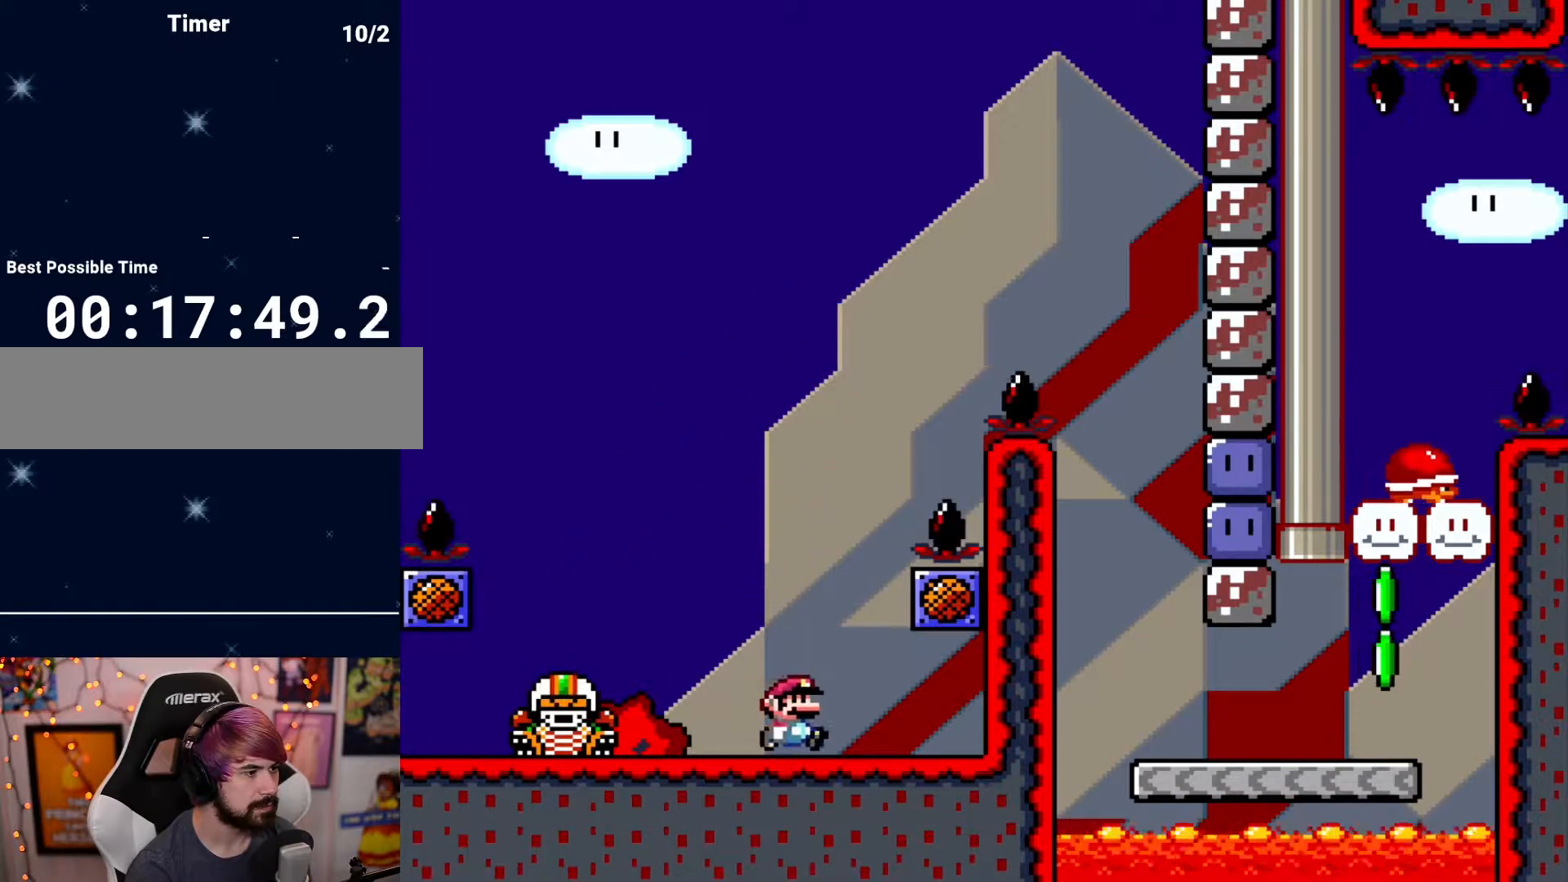
{"buttons": [], "events": []}
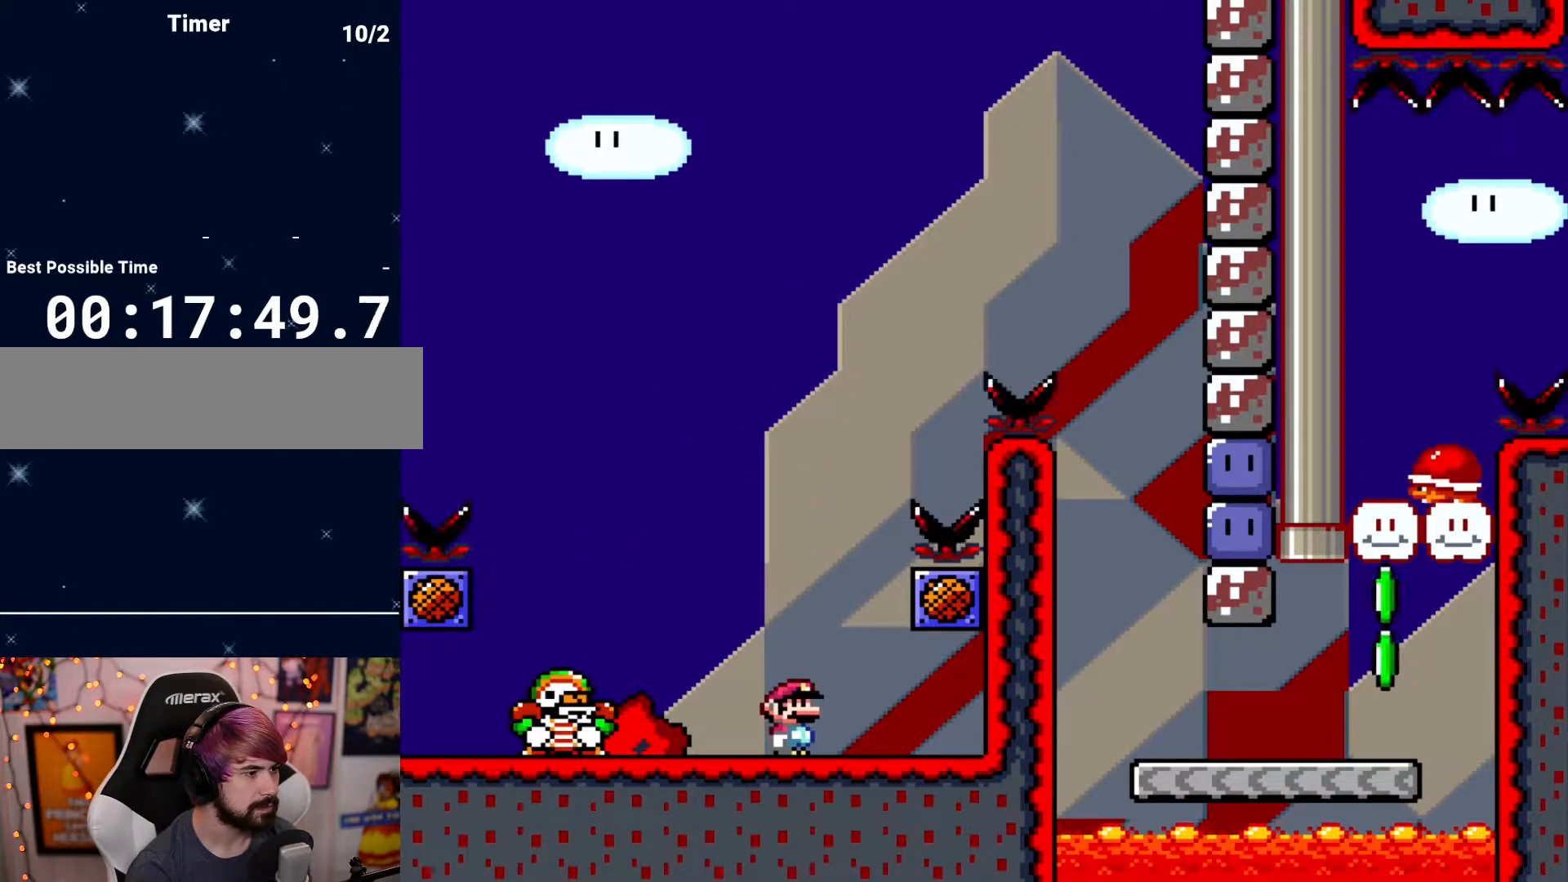
{"buttons": [], "events": [[117, "DPAD_RIGHT", "down"], [200, "DPAD_RIGHT", "up"]]}
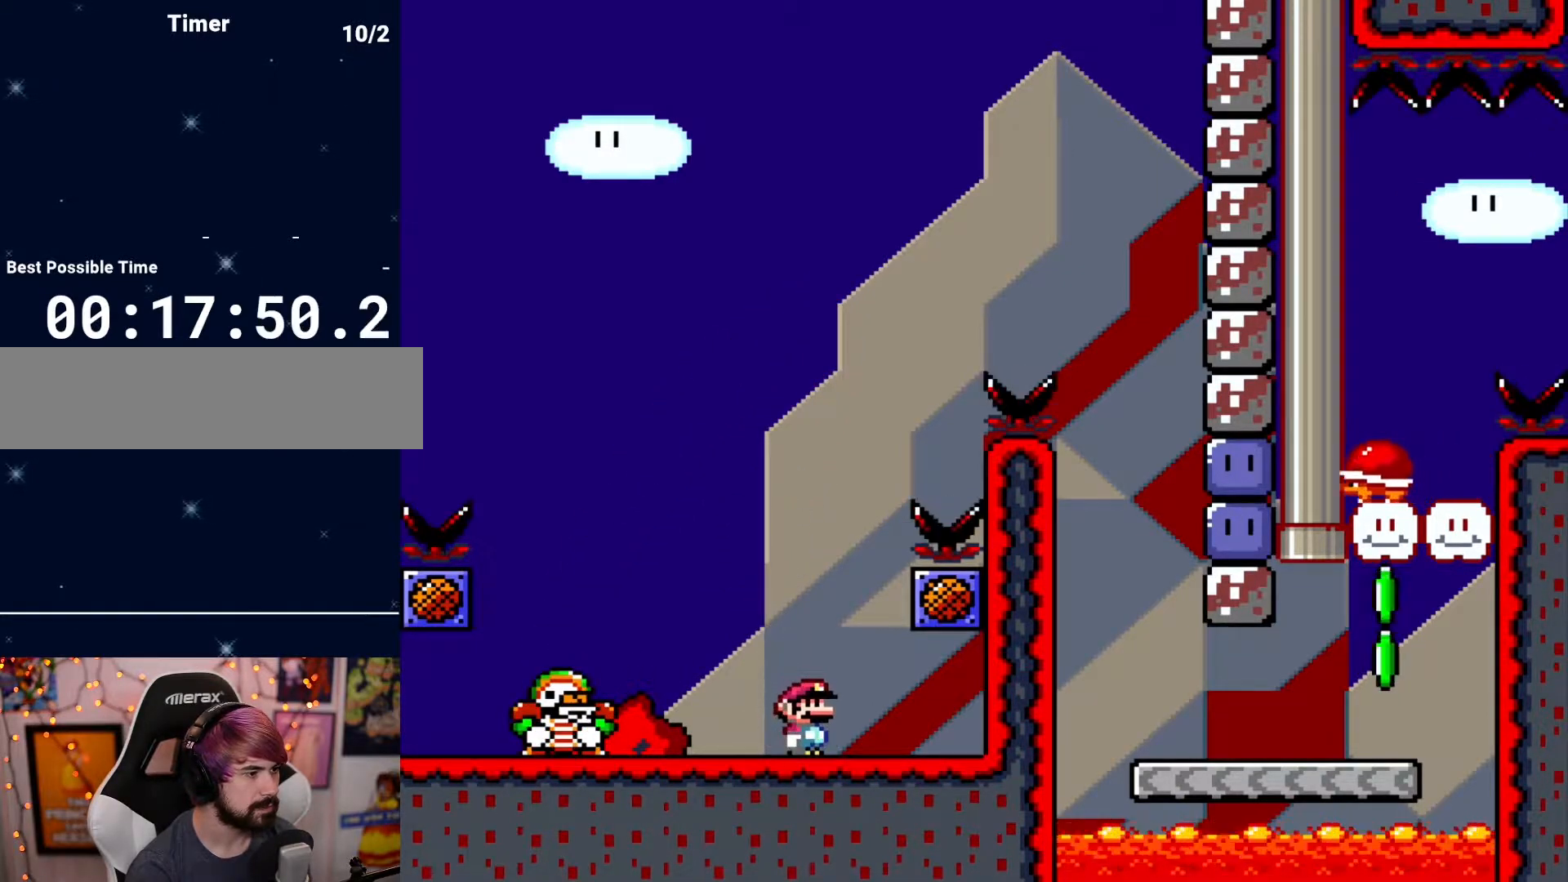
{"buttons": ["DPAD_RIGHT"], "events": [[283, "DPAD_LEFT", "down"], [383, "DPAD_LEFT", "up"], [500, "DPAD_RIGHT", "down"]]}
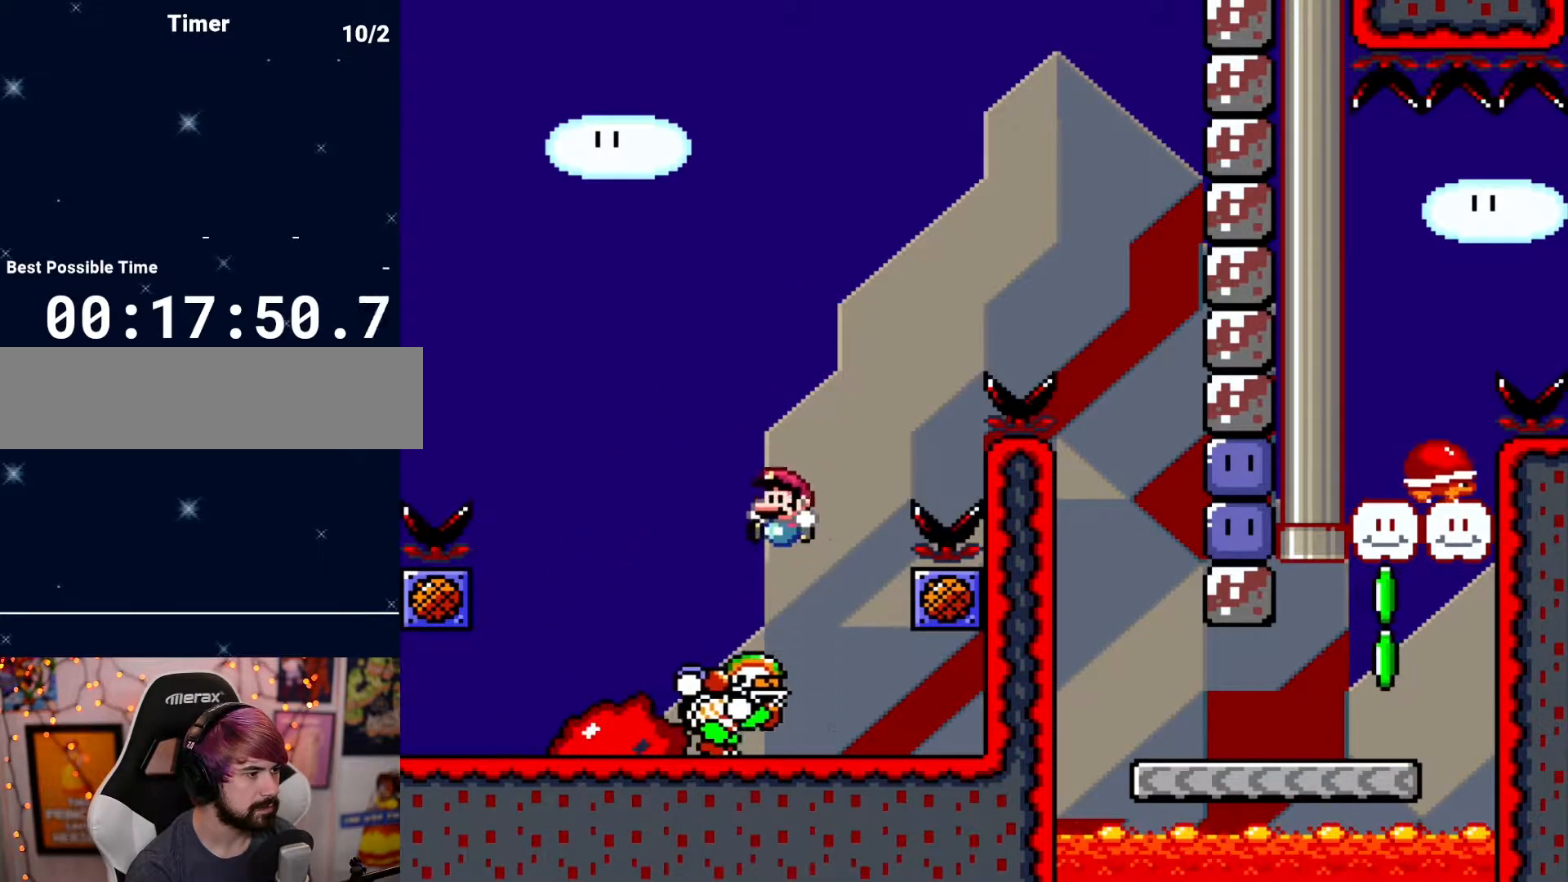
{"buttons": ["DPAD_RIGHT"], "events": [[150, "DPAD_RIGHT", "up"], [300, "DPAD_RIGHT", "down"]]}
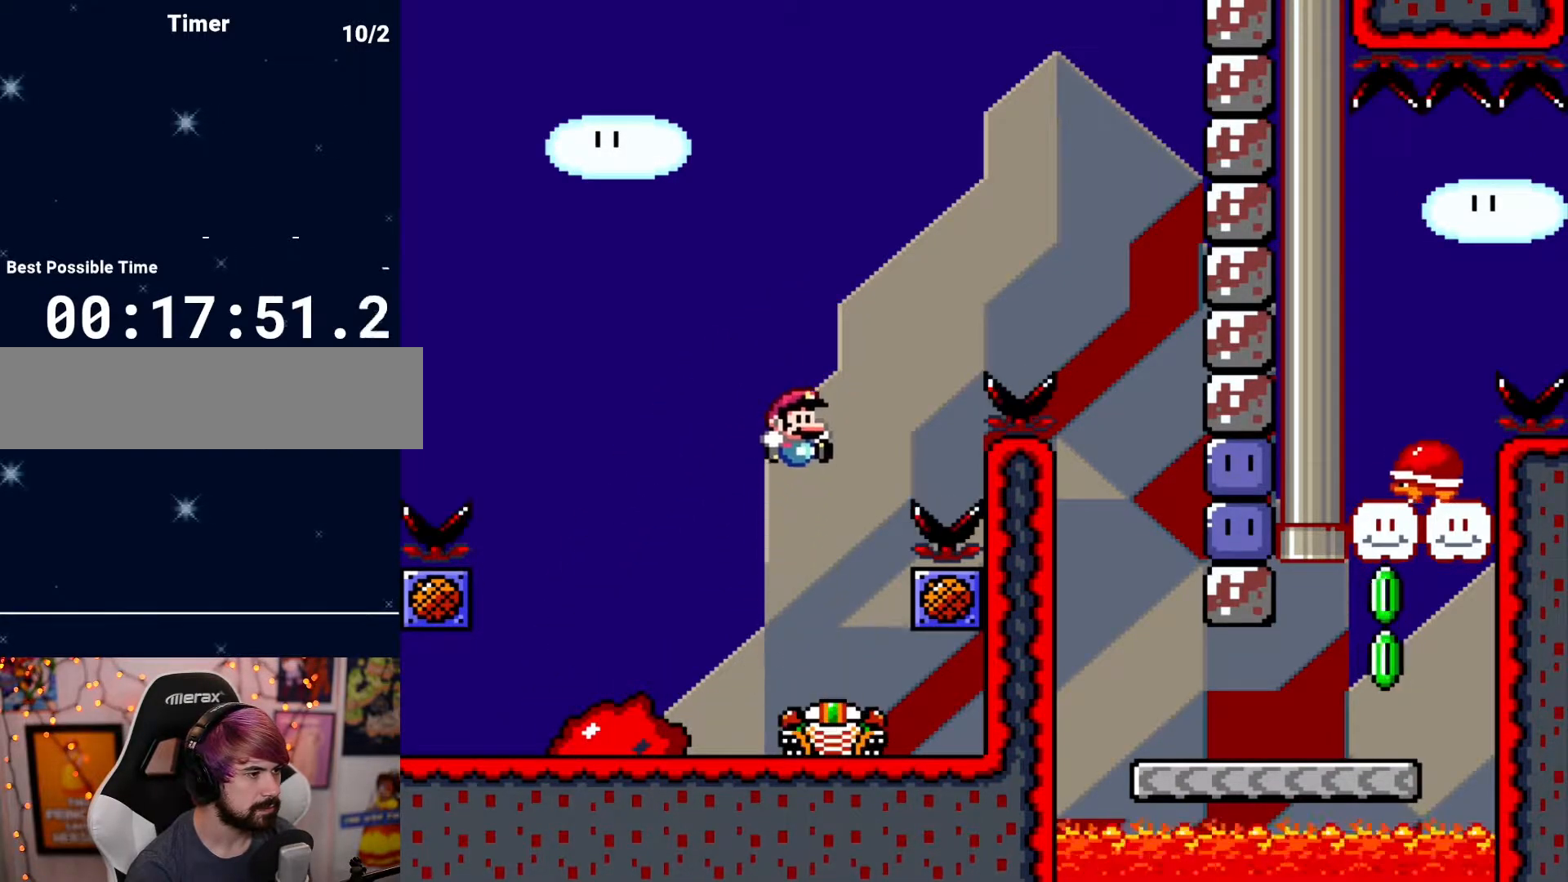
{"buttons": ["DPAD_RIGHT"], "events": []}
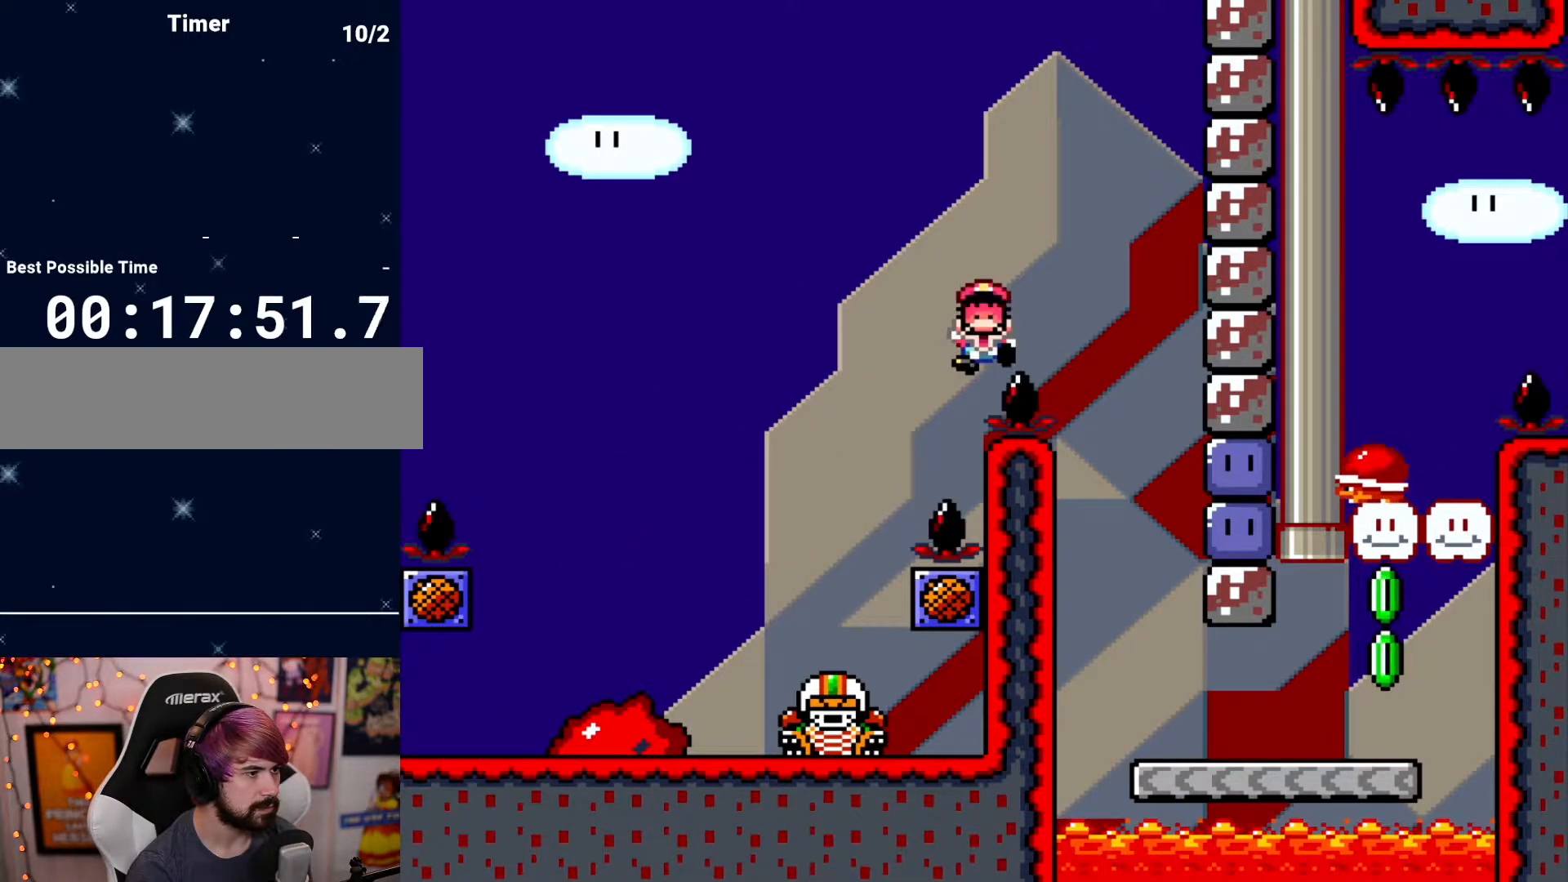
{"buttons": [], "events": [[117, "DPAD_RIGHT", "up"]]}
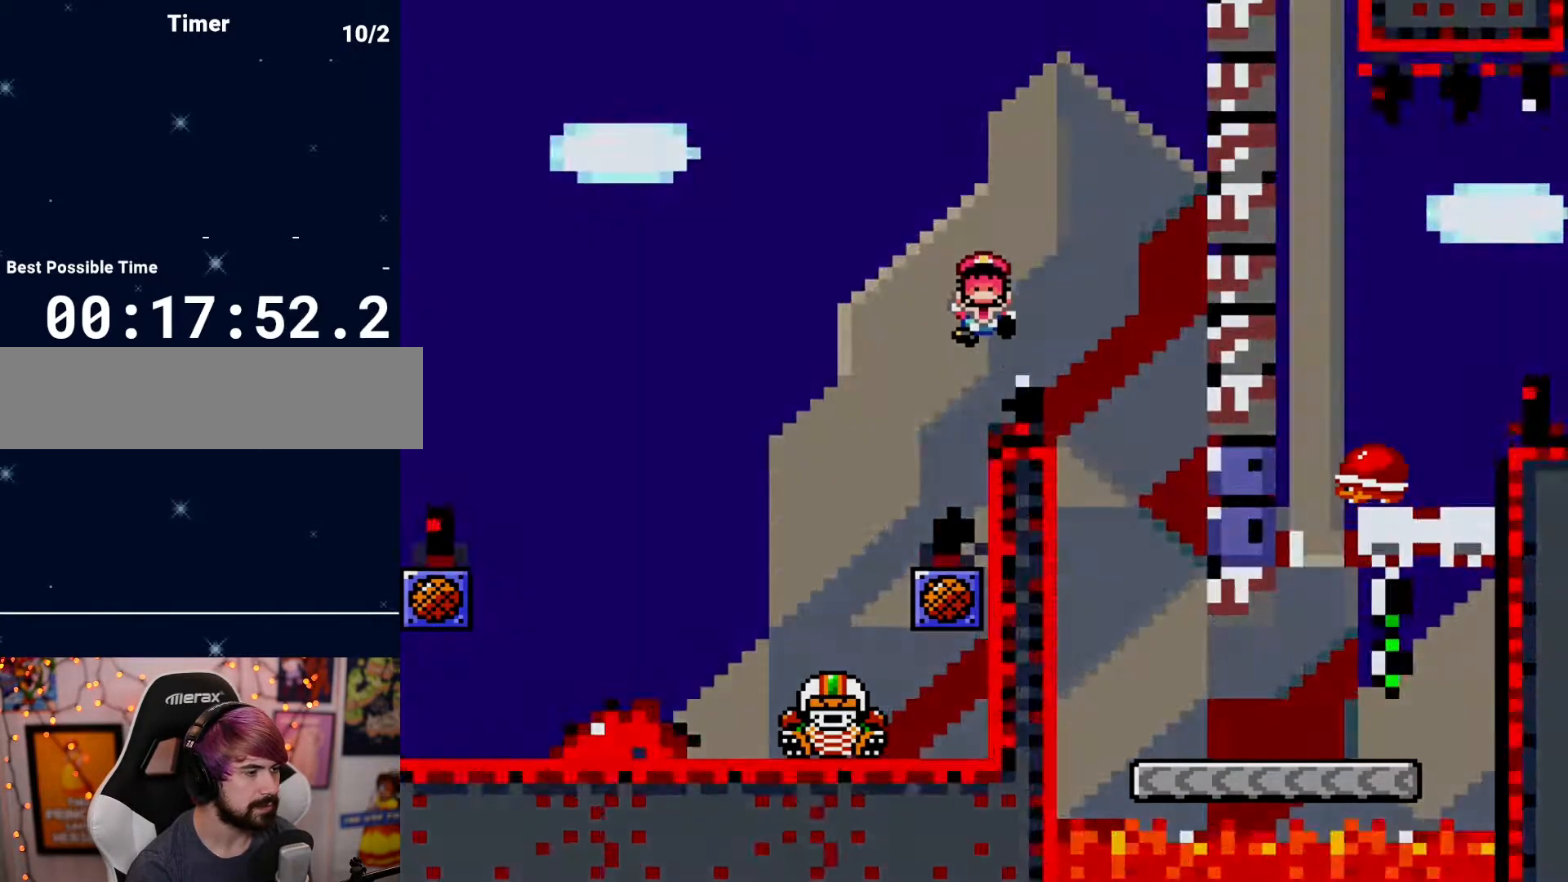
{"buttons": [], "events": []}
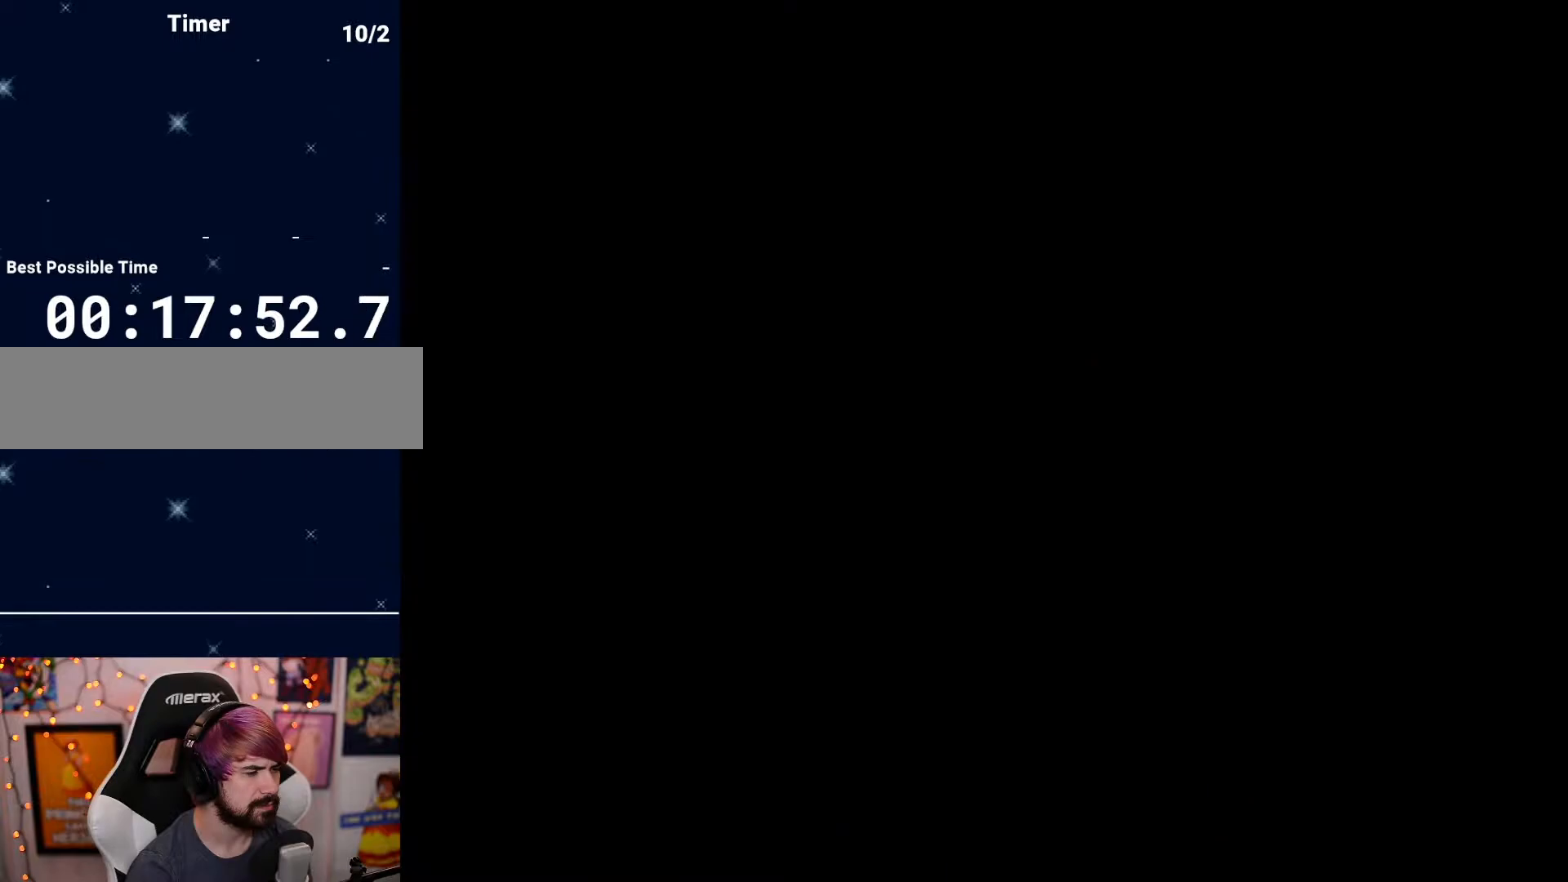
{"buttons": [], "events": []}
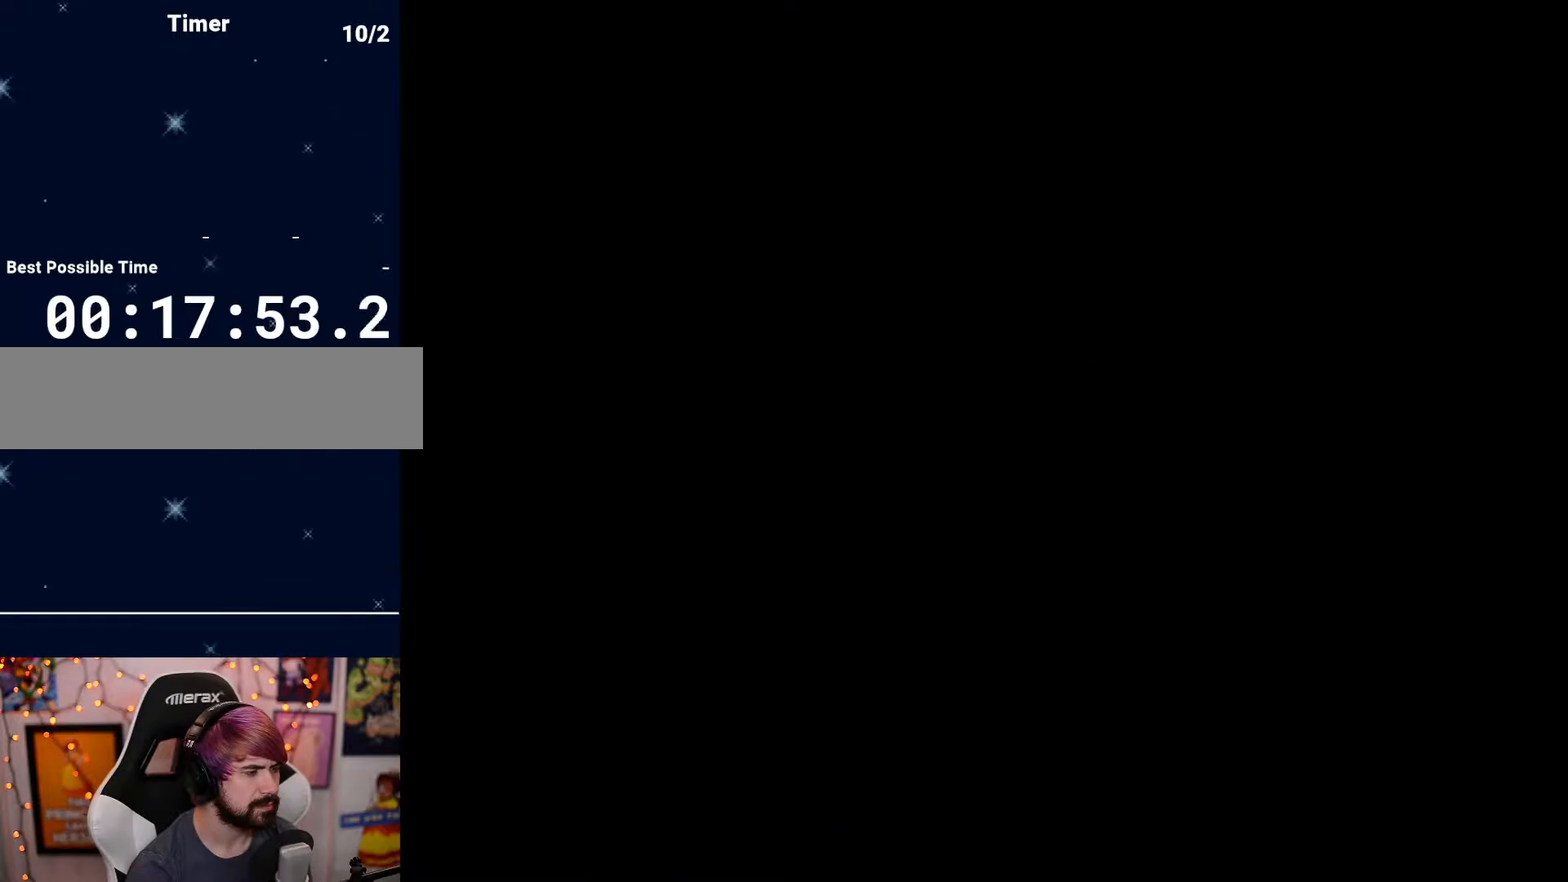
{"buttons": [], "events": []}
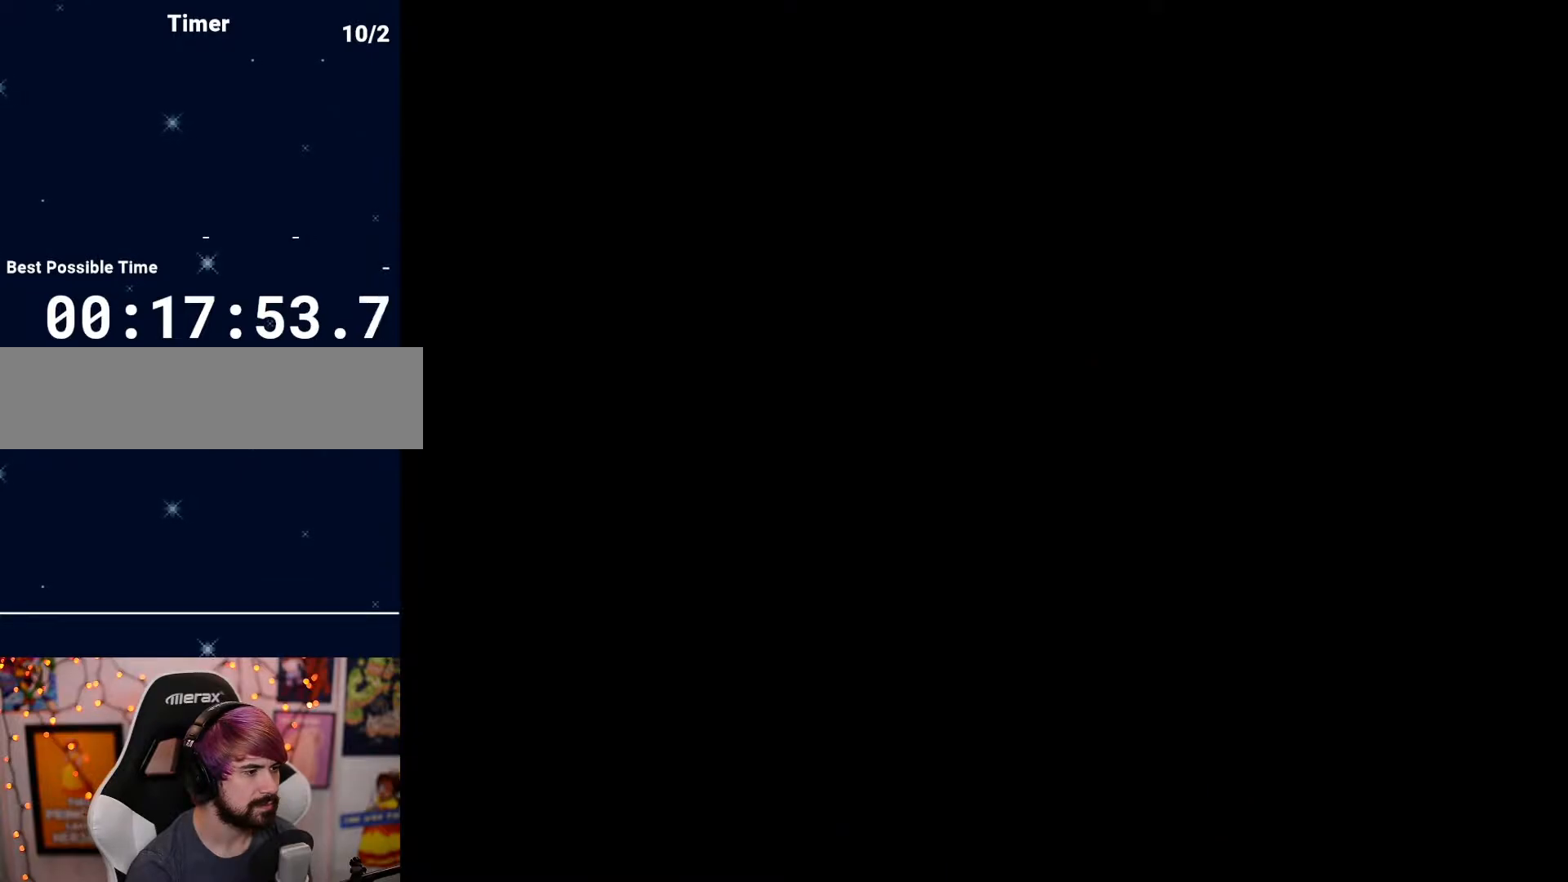
{"buttons": [], "events": []}